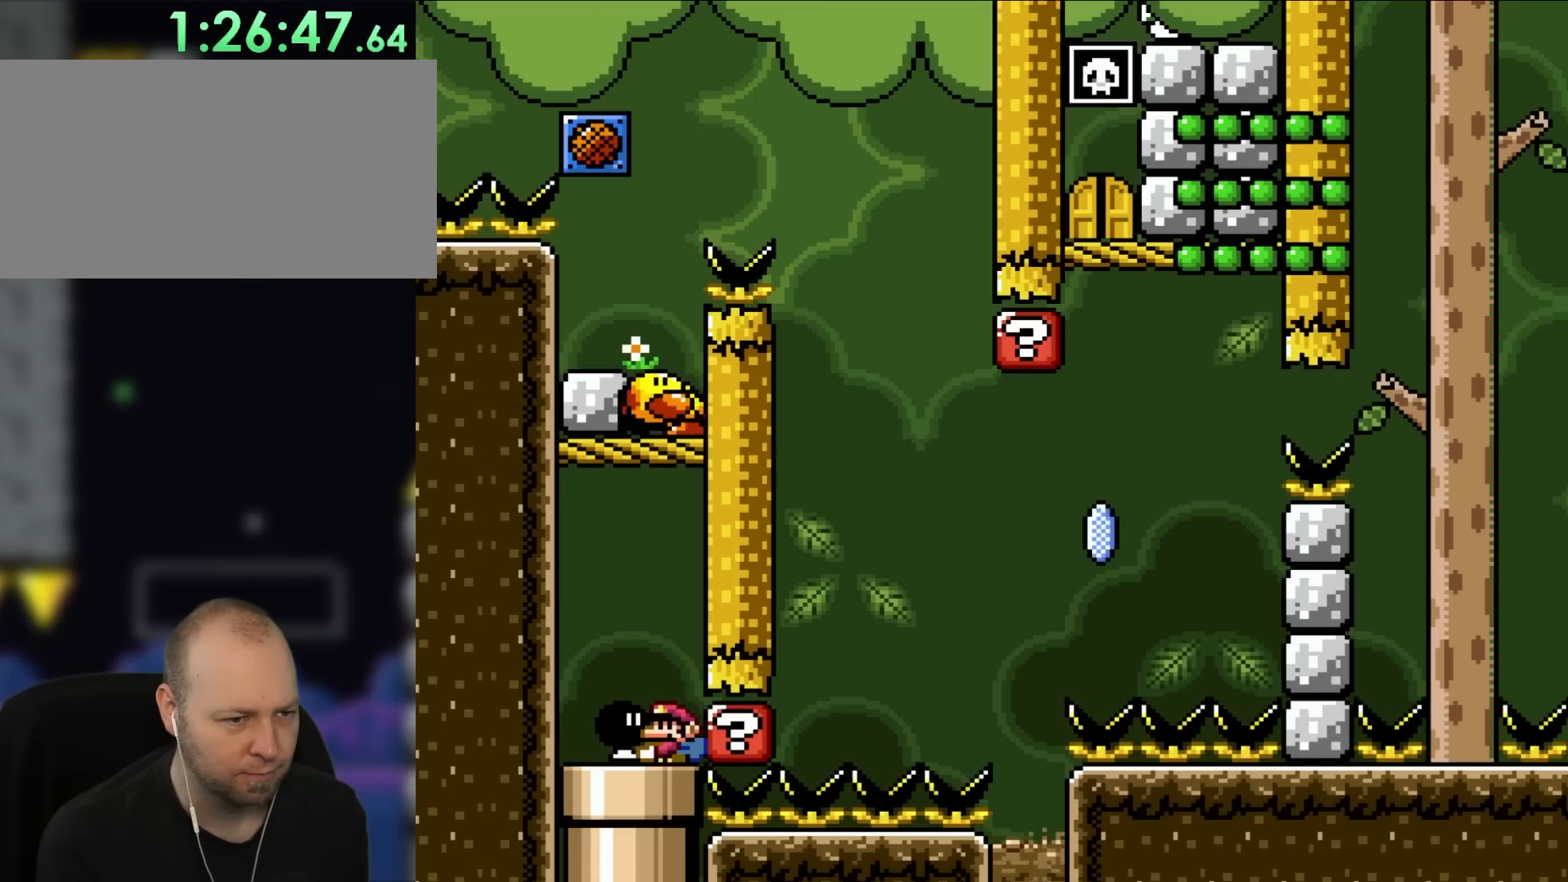
Gameplay with a controller (Nintendo layout); each line is a JSON object with the inputs held at the frame after it. "events" lists button and stick changes between this image and that frame as [ms after this image, input, new state], when the widget could be followed in between. Not read: L3 R3.
{"buttons": ["B", "Y"], "events": [[67, "DPAD_LEFT", "down"], [333, "DPAD_LEFT", "up"], [450, "B", "down"]]}
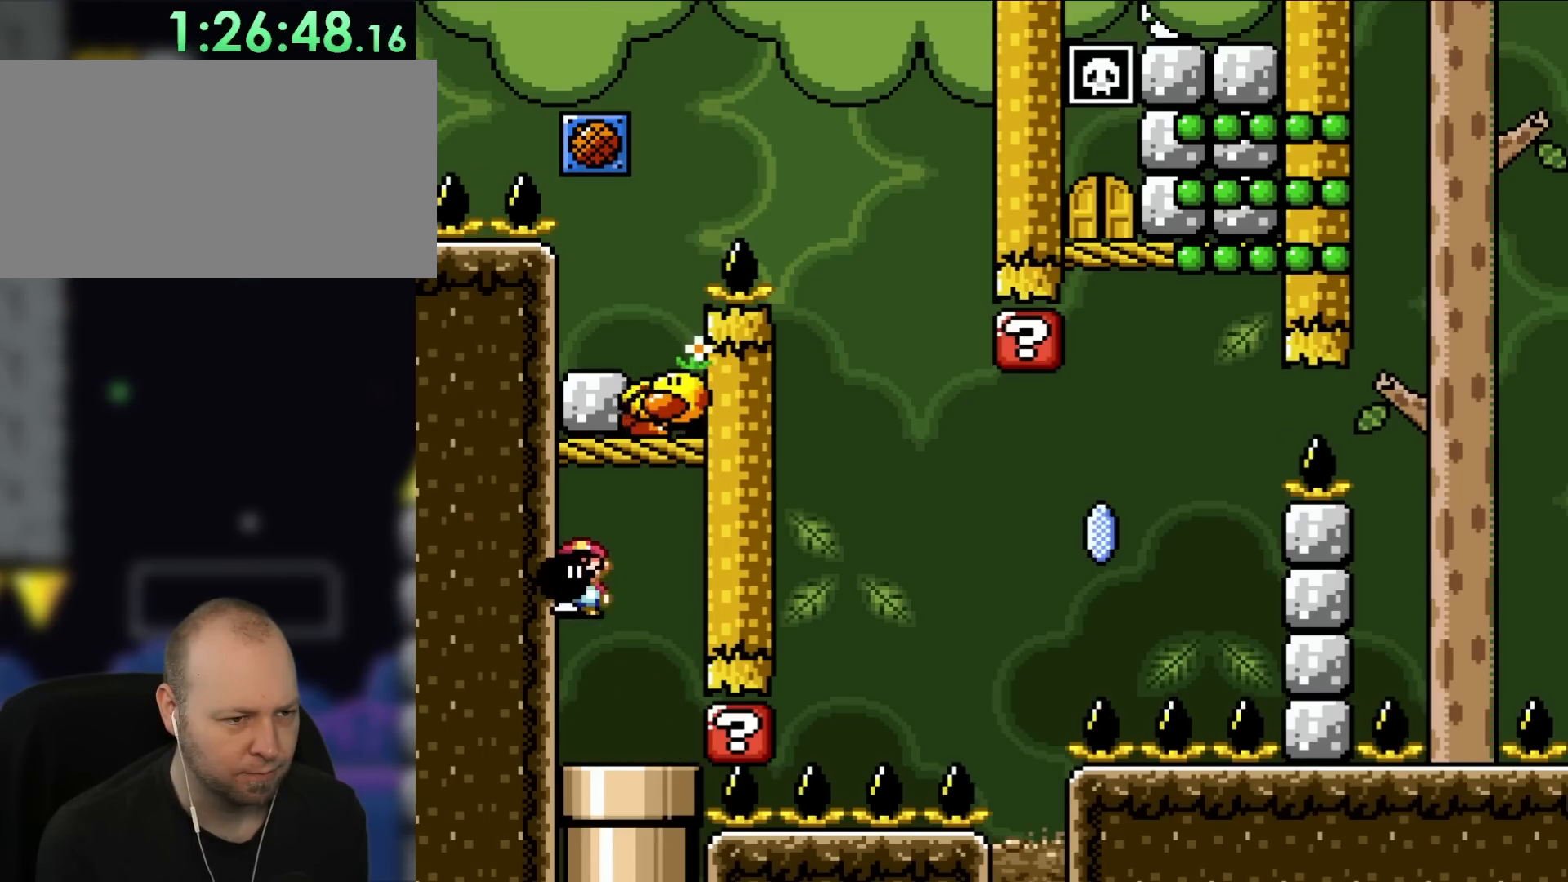
{"buttons": ["Y", "DPAD_DOWN"], "events": [[67, "DPAD_RIGHT", "down"], [167, "DPAD_RIGHT", "up"], [333, "DPAD_DOWN", "down"], [367, "B", "up"], [367, "Y", "up"], [483, "Y", "down"]]}
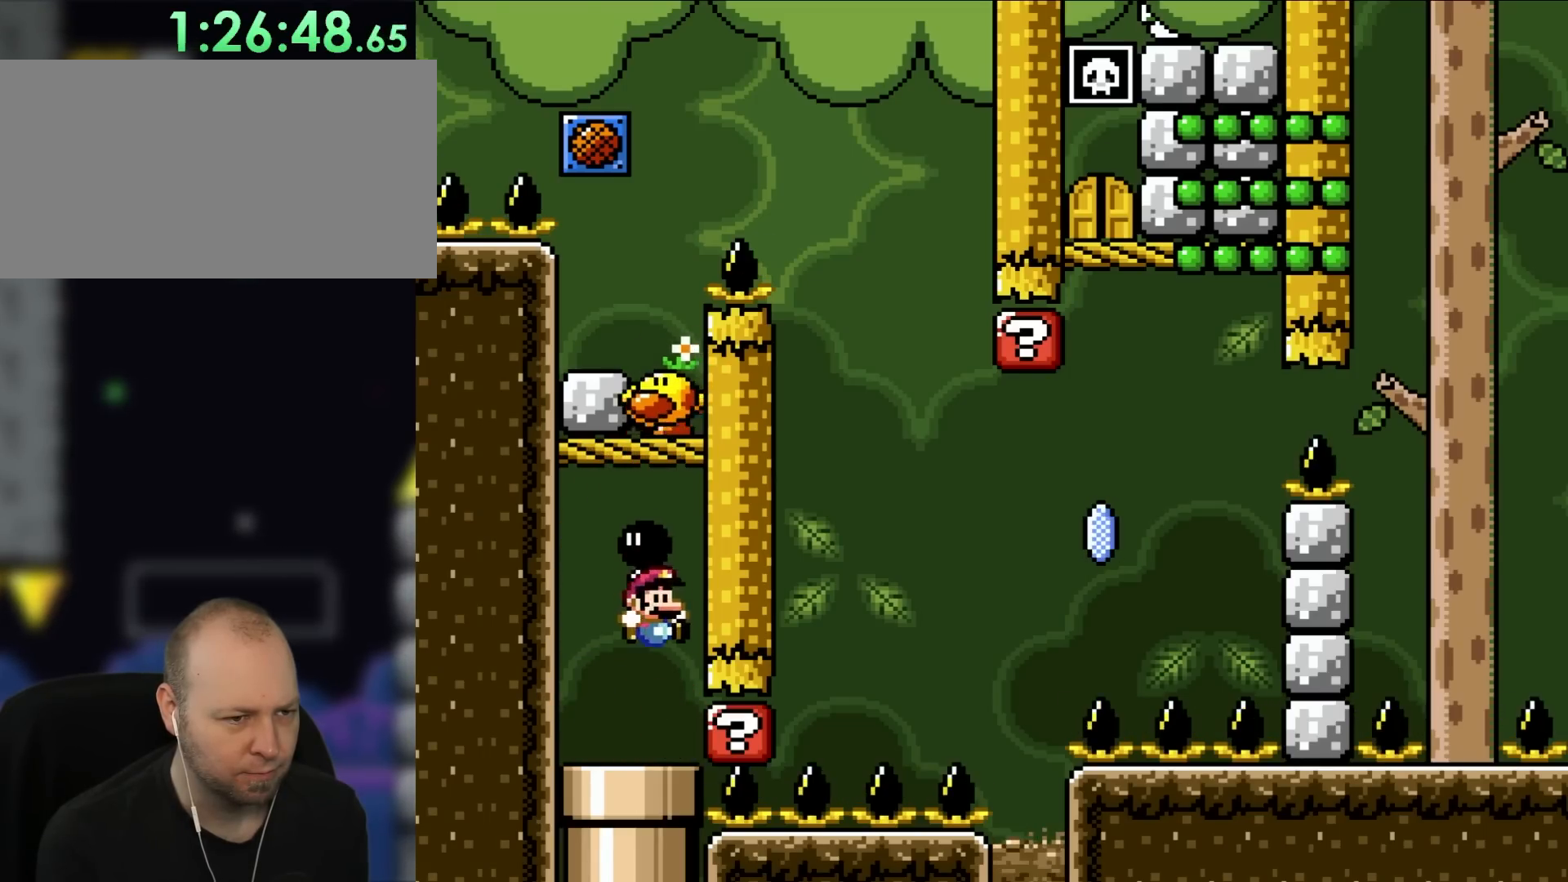
{"buttons": [], "events": [[33, "DPAD_DOWN", "up"], [283, "DPAD_LEFT", "down"], [433, "DPAD_LEFT", "up"], [433, "Y", "up"]]}
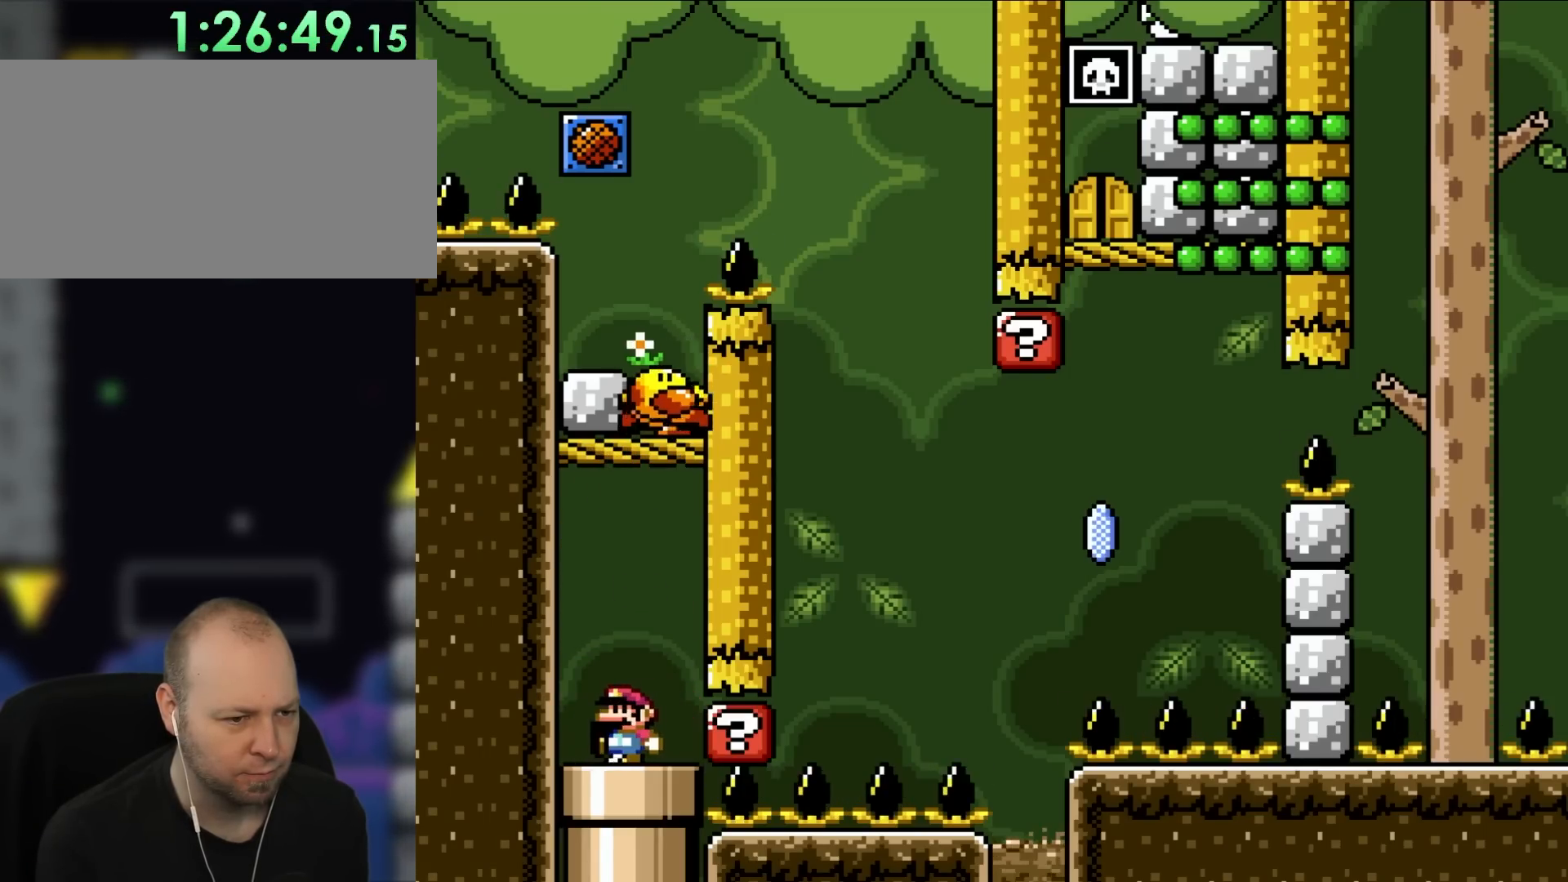
{"buttons": ["B", "Y", "DPAD_RIGHT"], "events": [[100, "Y", "down"], [133, "DPAD_LEFT", "down"], [300, "DPAD_LEFT", "up"], [400, "B", "down"], [400, "DPAD_RIGHT", "down"]]}
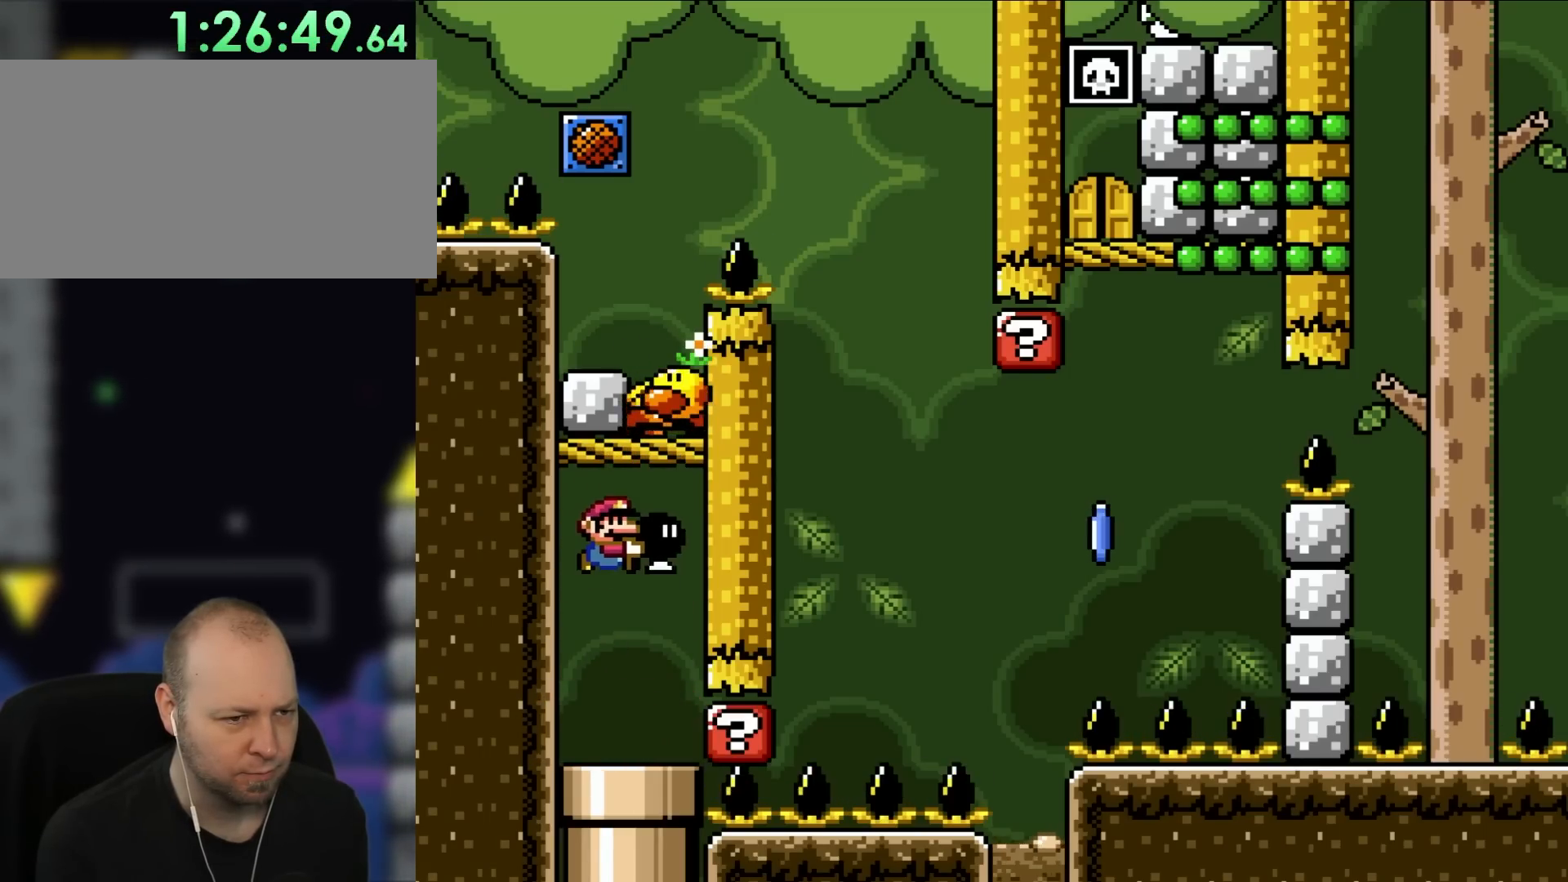
{"buttons": ["Y"], "events": [[17, "DPAD_RIGHT", "up"], [267, "DPAD_DOWN", "down"], [300, "B", "up"], [300, "Y", "up"], [467, "DPAD_DOWN", "up"], [500, "Y", "down"]]}
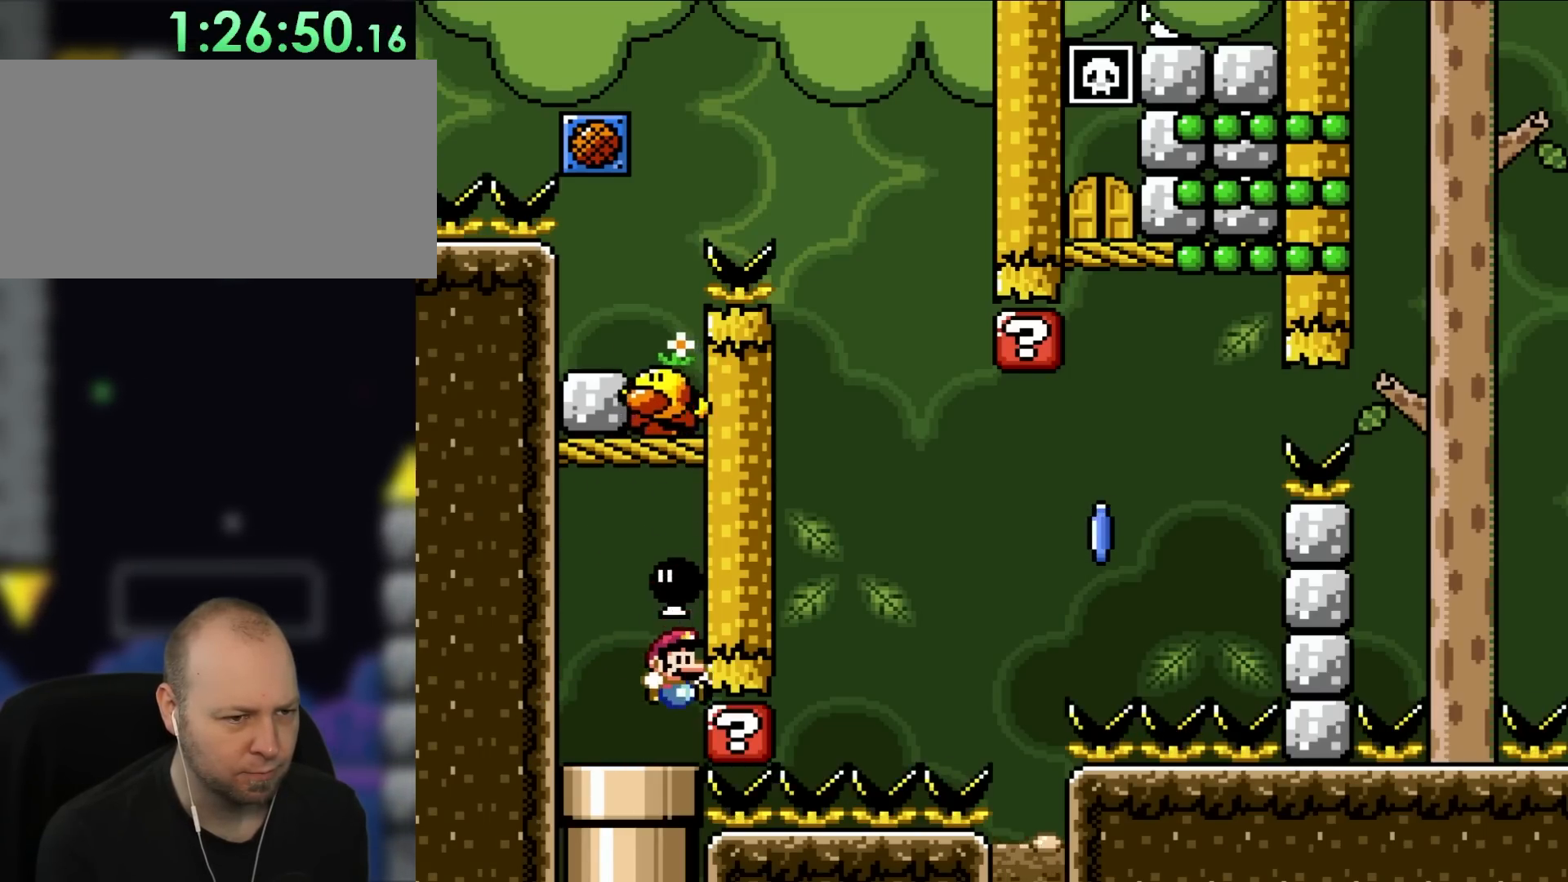
{"buttons": ["B", "Y"], "events": [[233, "DPAD_LEFT", "down"], [467, "B", "down"], [467, "DPAD_LEFT", "up"]]}
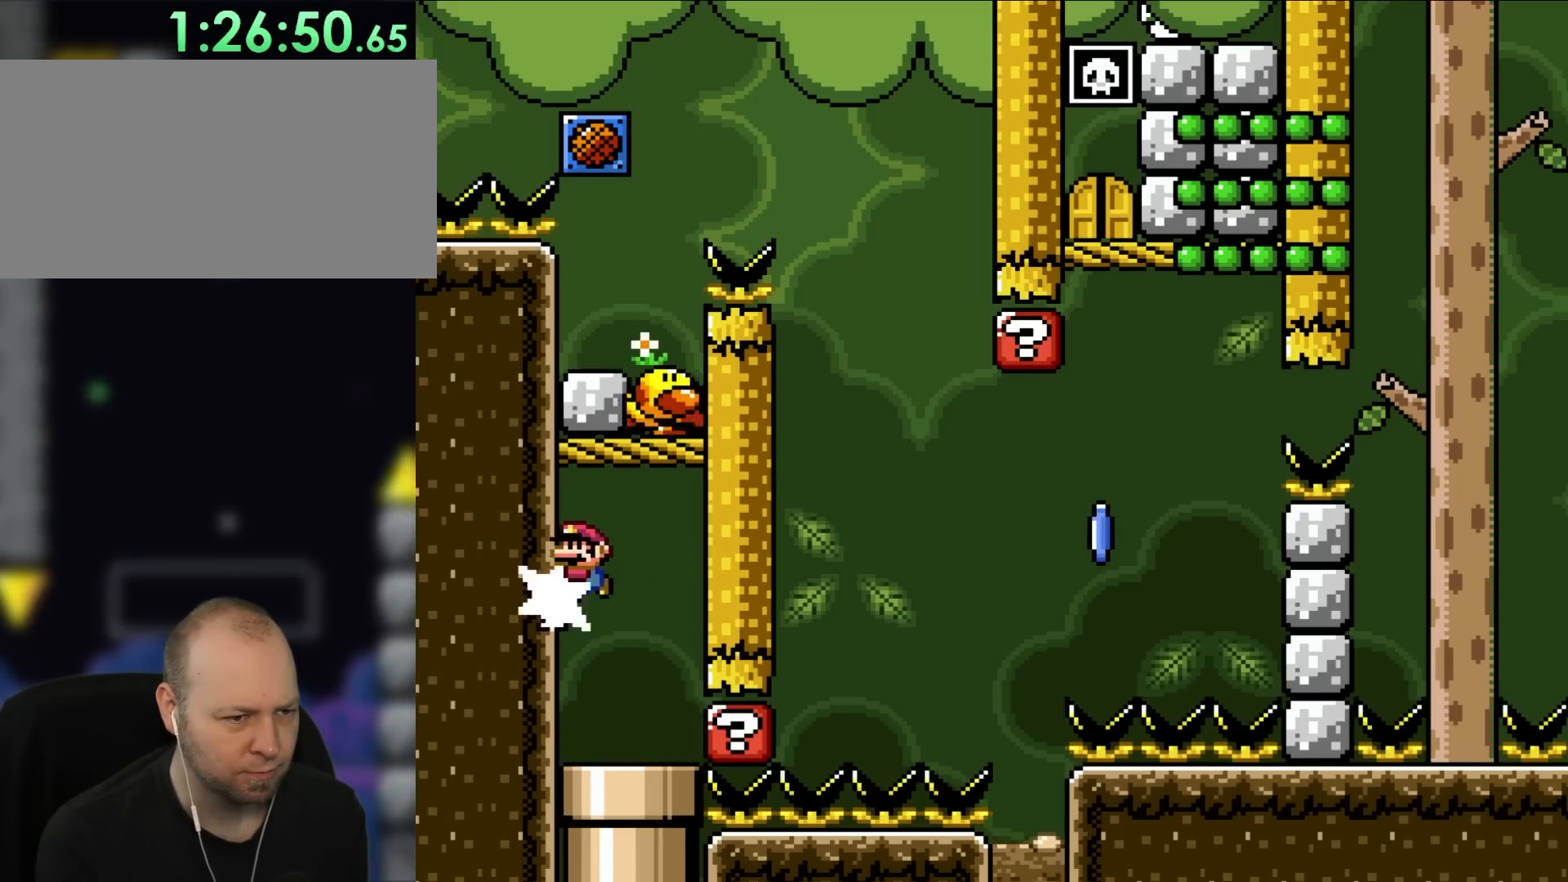
{"buttons": ["Y"], "events": [[100, "B", "up"], [100, "L1", "down"], [100, "Y", "up"], [250, "L1", "up"], [250, "Y", "down"]]}
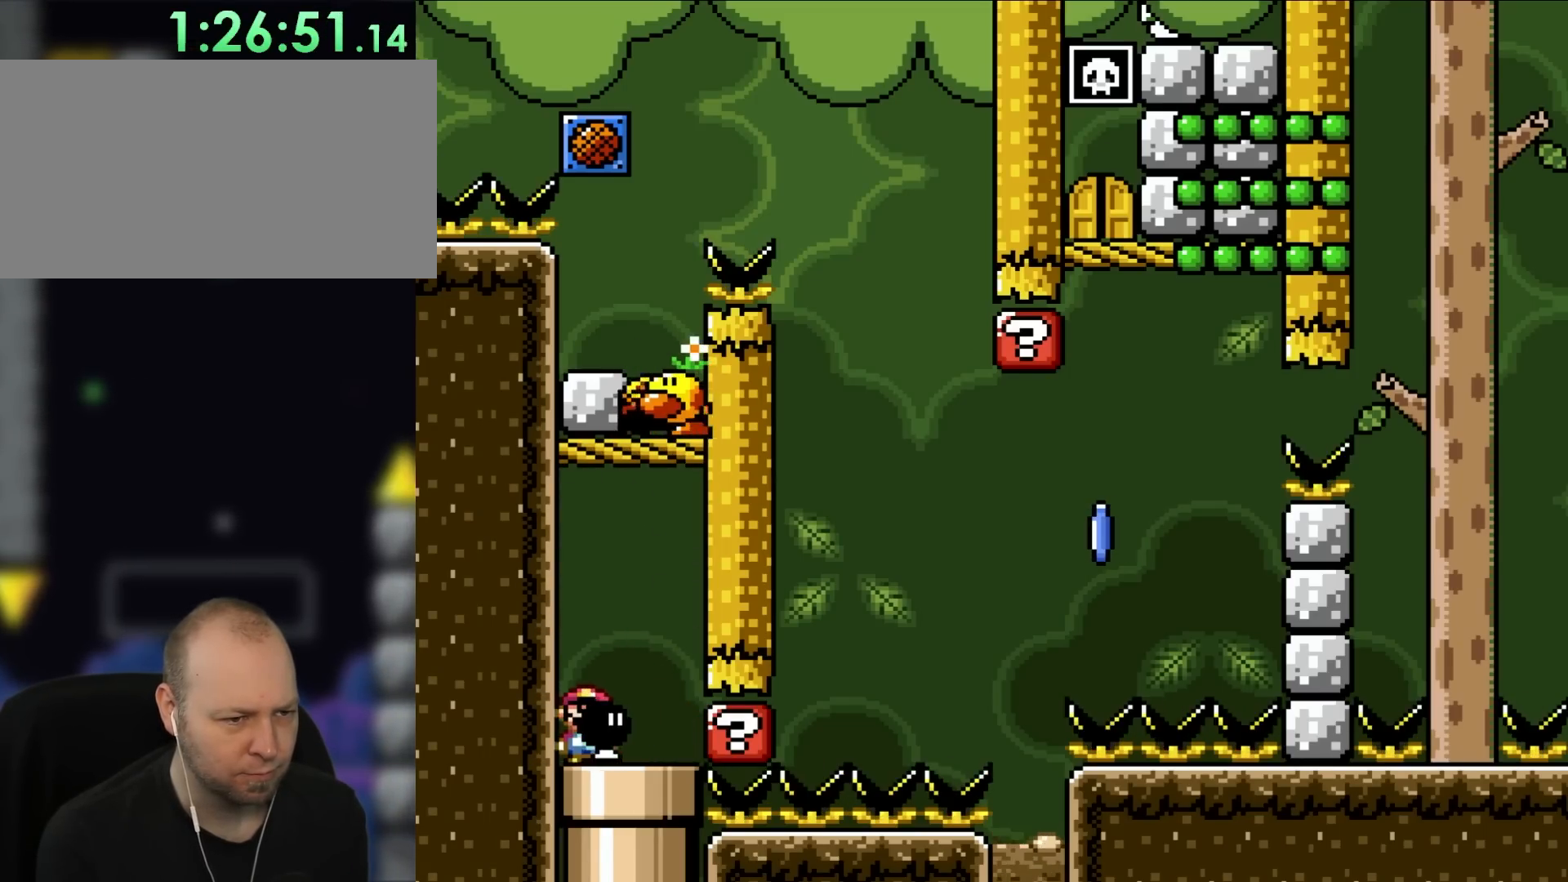
{"buttons": ["B", "Y", "DPAD_DOWN"], "events": [[67, "DPAD_RIGHT", "down"], [217, "B", "down"], [217, "DPAD_RIGHT", "up"], [450, "DPAD_DOWN", "down"]]}
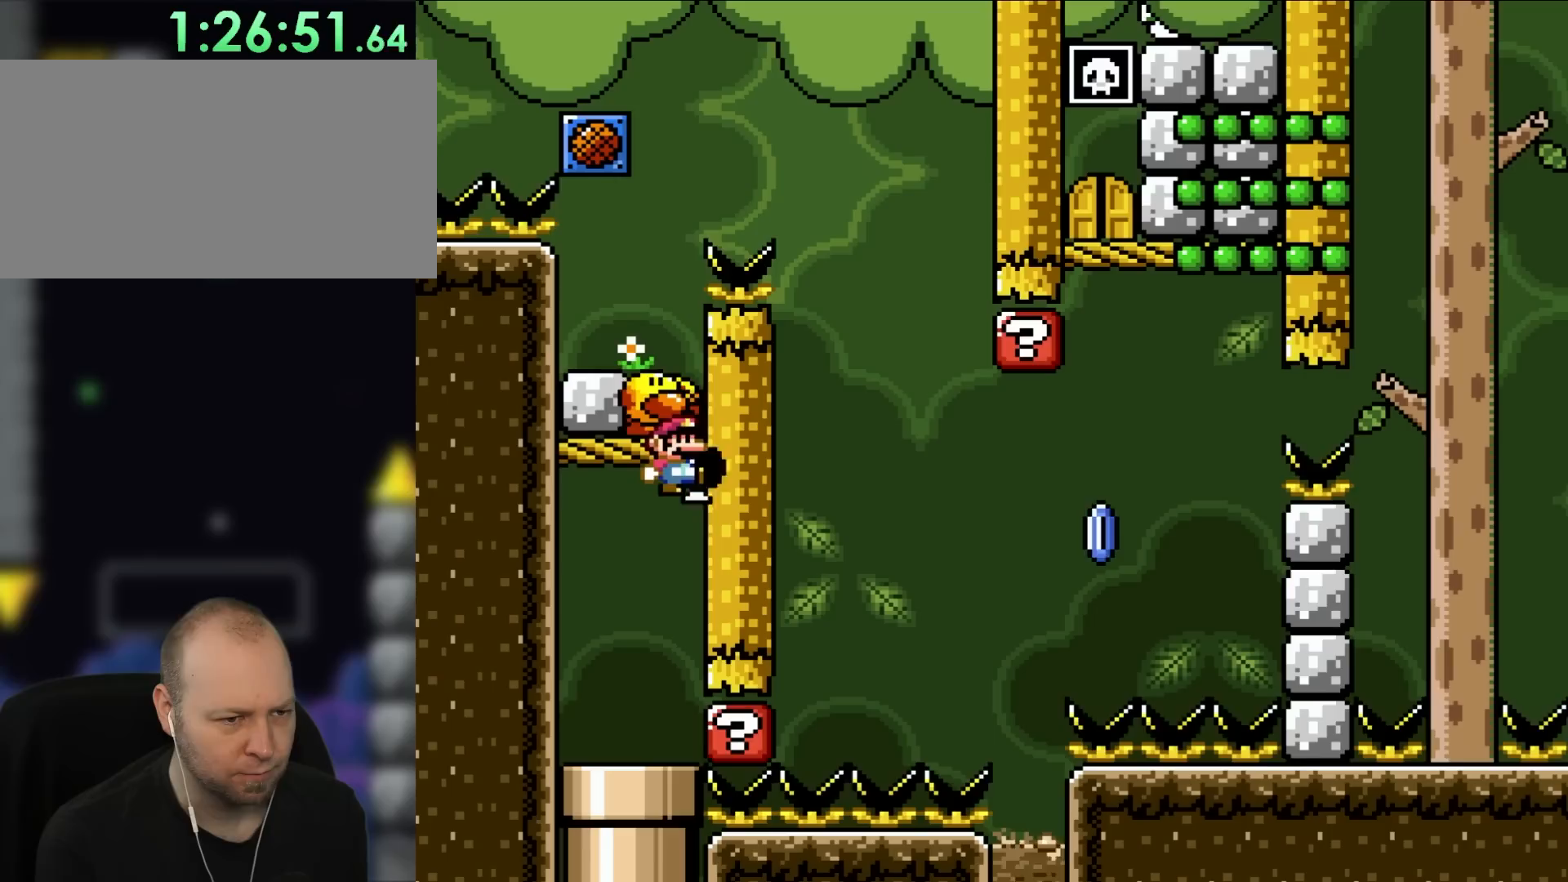
{"buttons": ["Y"], "events": [[67, "B", "up"], [67, "Y", "up"], [267, "DPAD_DOWN", "up"], [267, "L1", "down"], [400, "L1", "up"], [400, "Y", "down"]]}
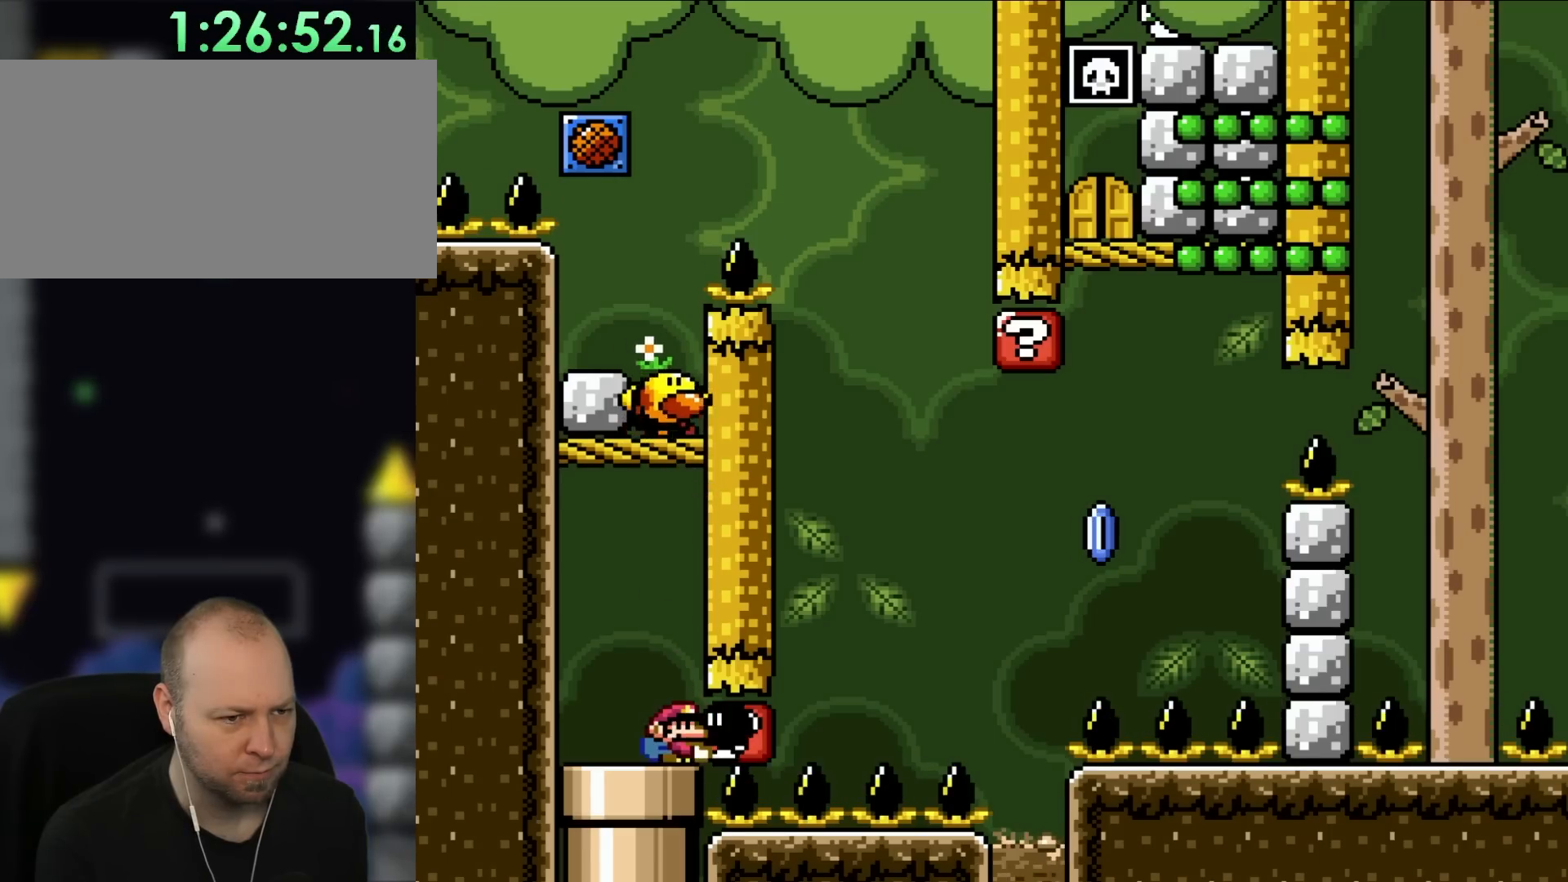
{"buttons": ["B", "Y", "DPAD_DOWN"], "events": [[133, "B", "down"], [467, "DPAD_DOWN", "down"]]}
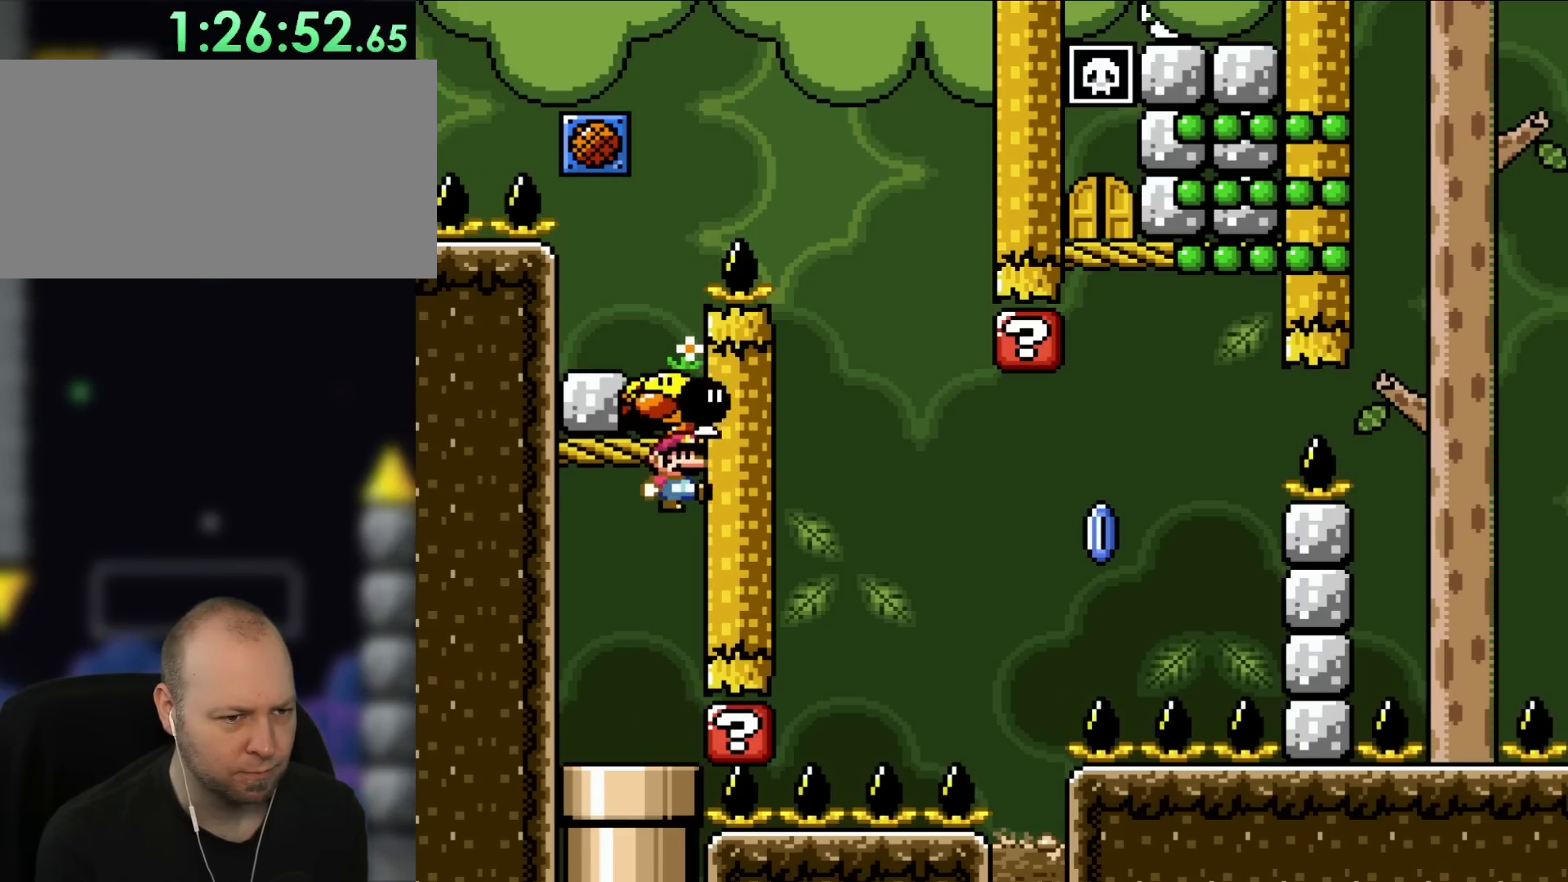
{"buttons": ["Y", "DPAD_LEFT"], "events": [[67, "B", "up"], [67, "Y", "up"], [267, "Y", "down"], [300, "DPAD_DOWN", "up"], [450, "DPAD_LEFT", "down"]]}
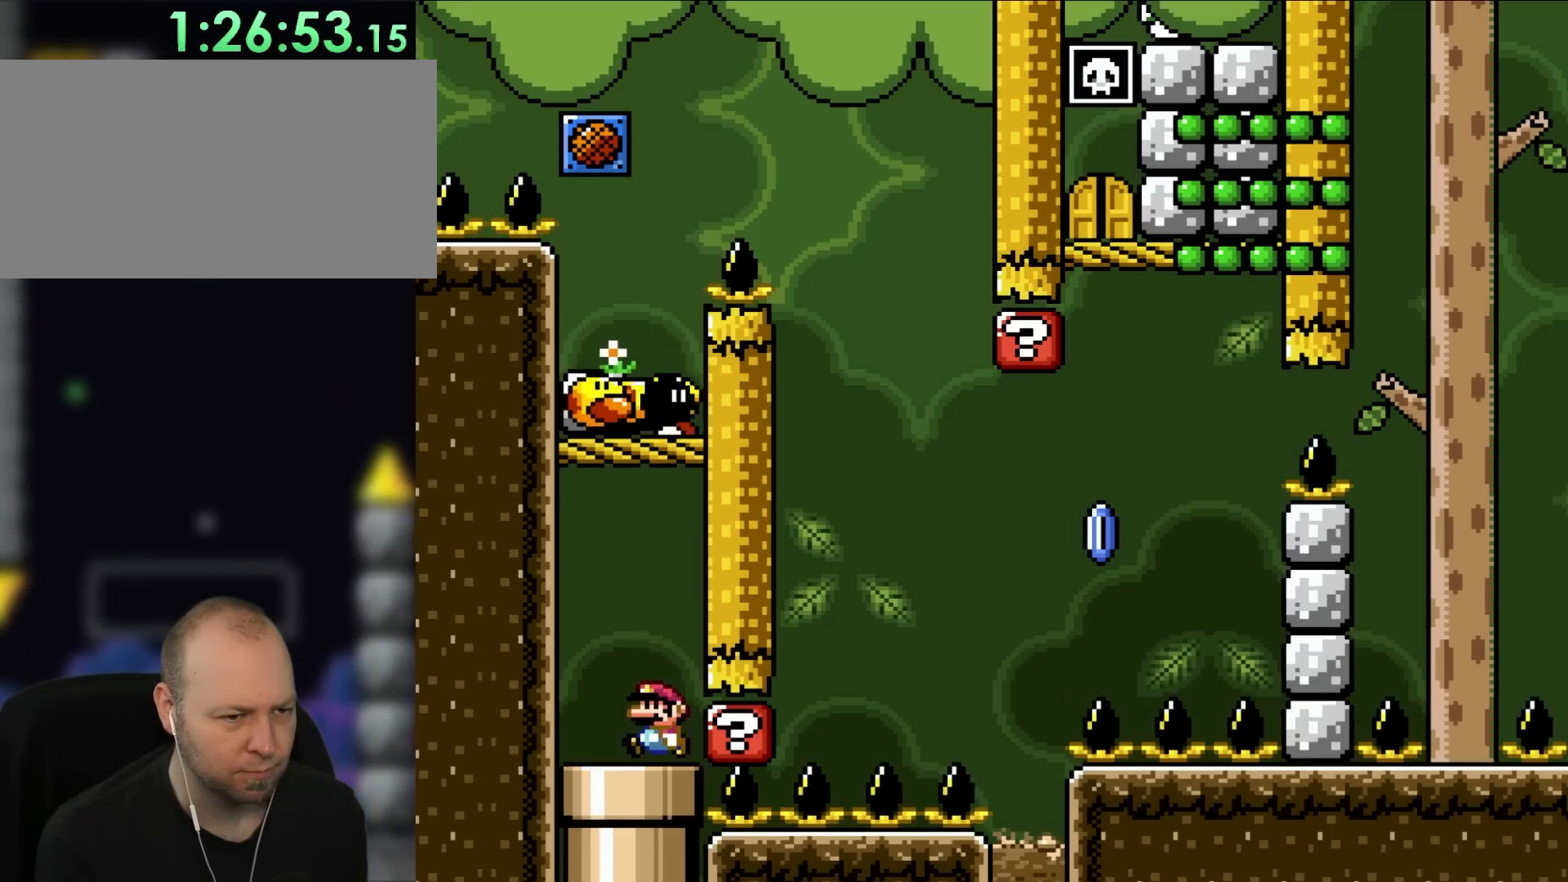
{"buttons": ["Y", "DPAD_RIGHT"], "events": [[333, "DPAD_LEFT", "up"], [433, "DPAD_RIGHT", "down"]]}
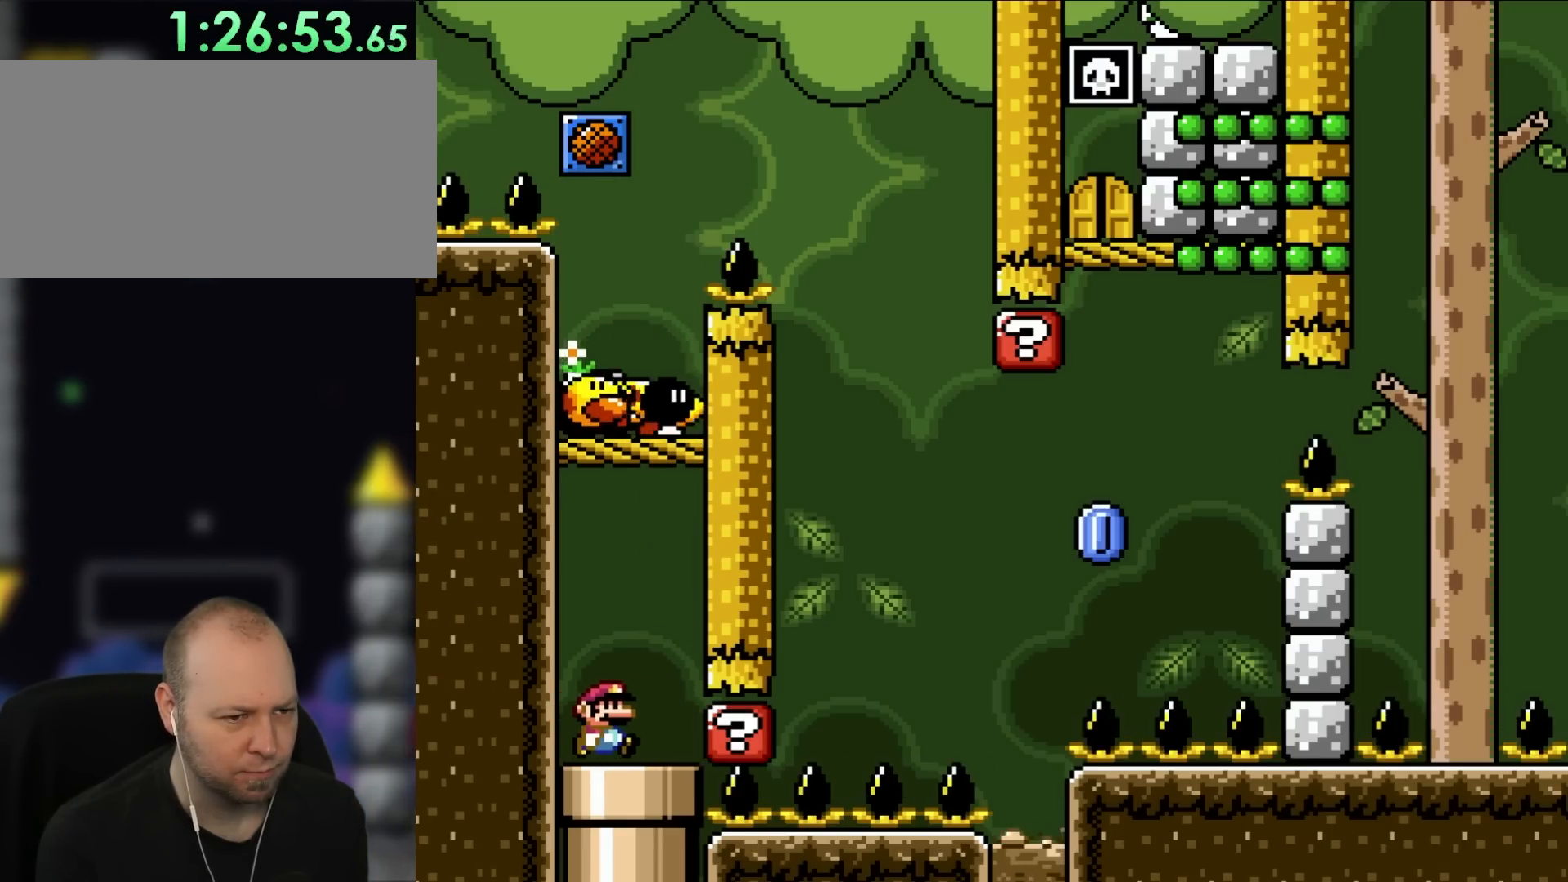
{"buttons": ["B", "Y"], "events": [[217, "B", "down"], [217, "DPAD_RIGHT", "up"], [333, "B", "up"], [433, "B", "down"]]}
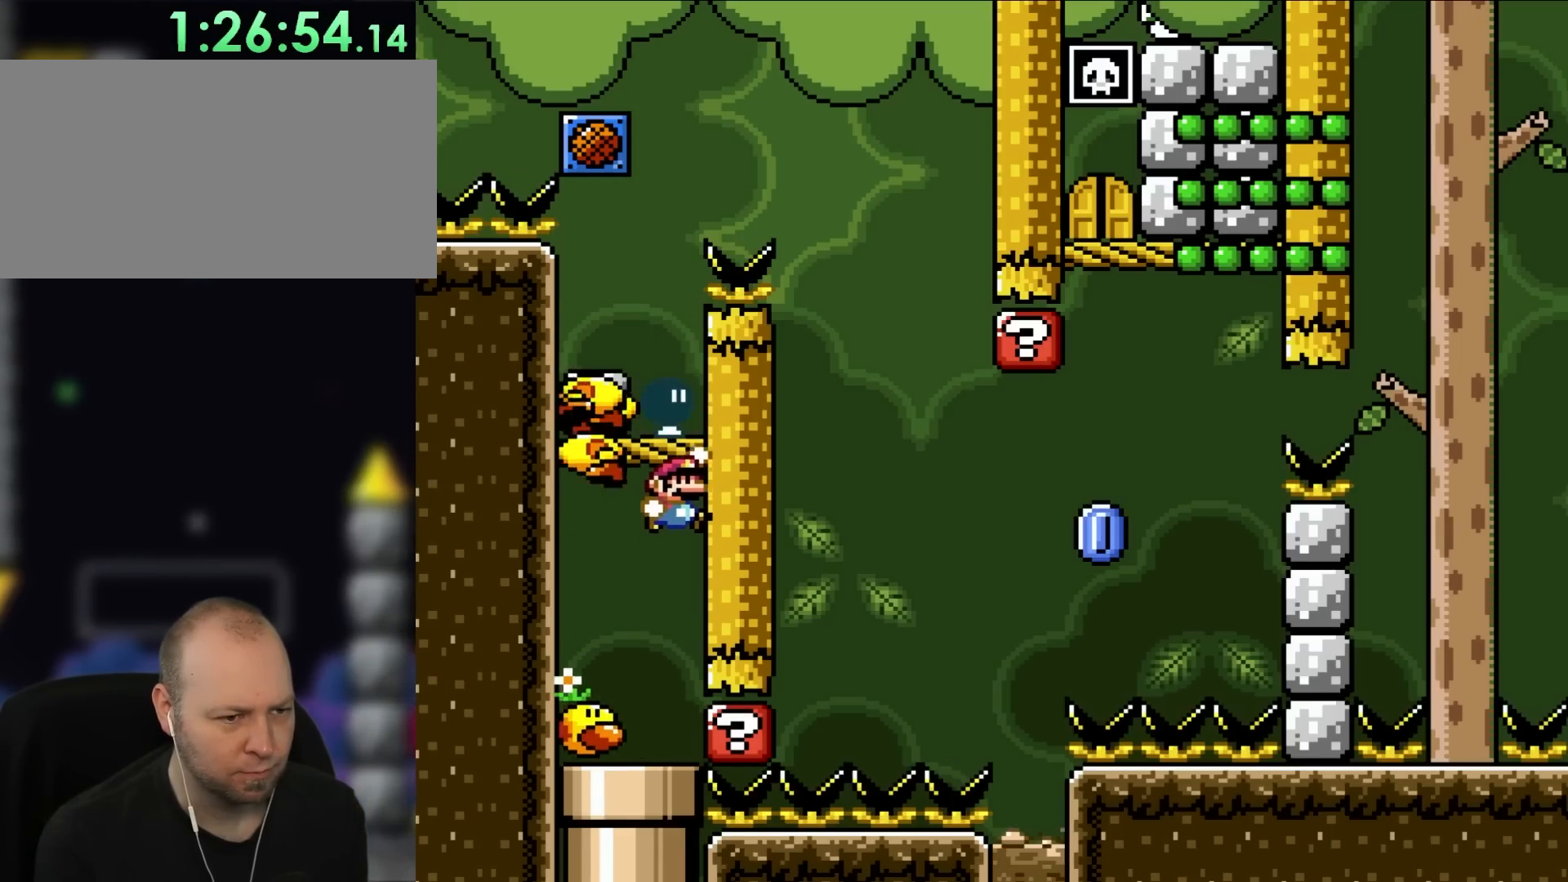
{"buttons": ["B", "Y", "DPAD_RIGHT"], "events": [[250, "DPAD_LEFT", "down"], [300, "DPAD_UP", "down"], [400, "DPAD_LEFT", "up"], [400, "DPAD_UP", "up"], [433, "DPAD_RIGHT", "down"]]}
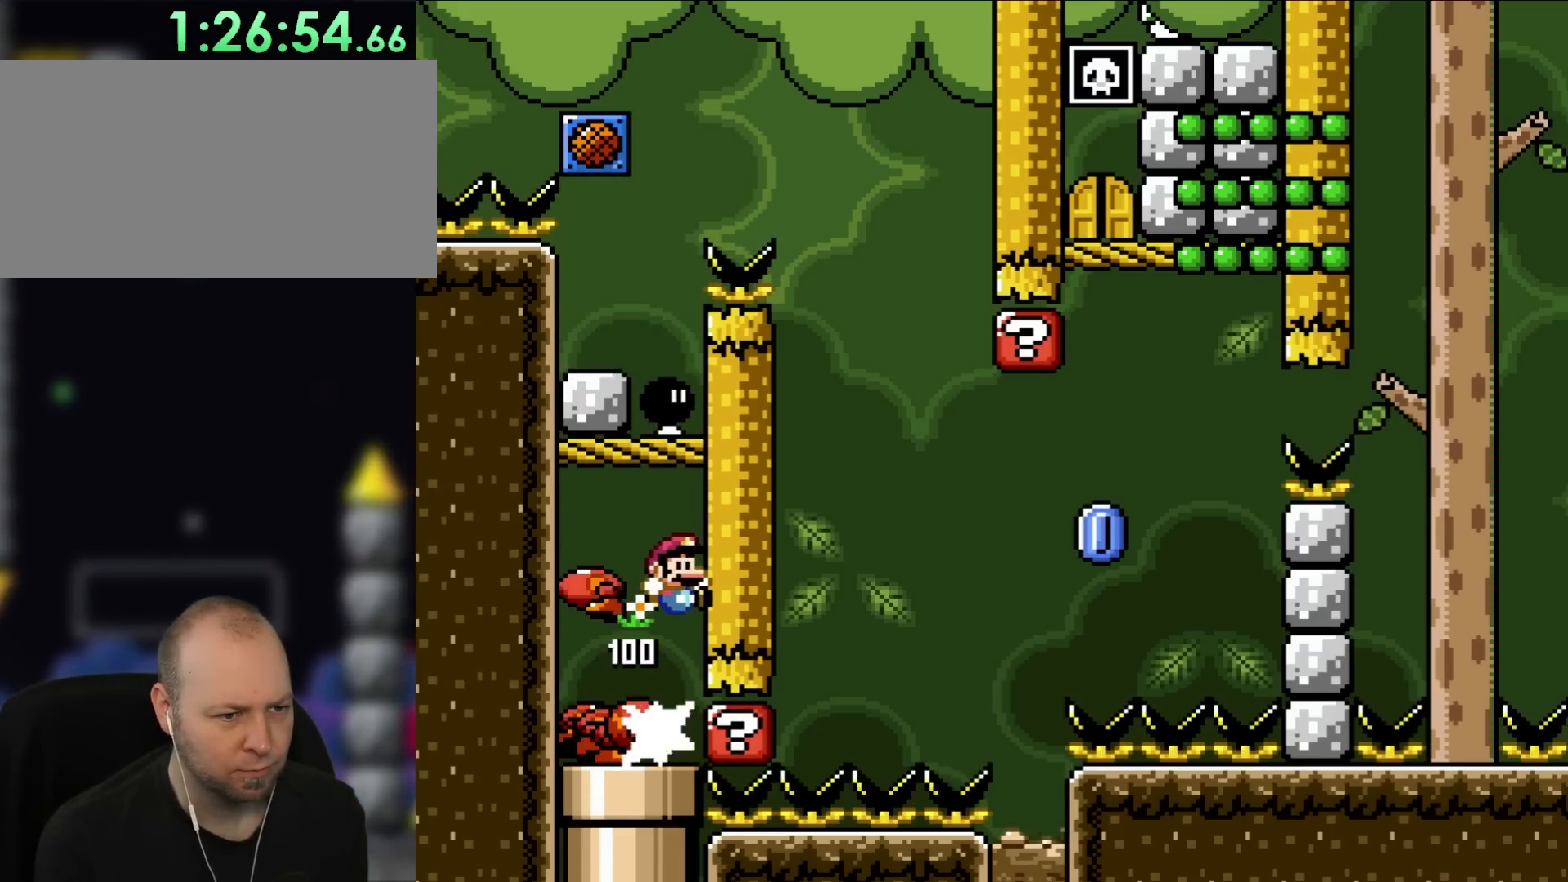
{"buttons": ["B", "Y"], "events": [[100, "DPAD_RIGHT", "up"], [200, "DPAD_LEFT", "down"], [300, "DPAD_LEFT", "up"], [333, "B", "up"], [333, "Y", "up"], [433, "Y", "down"], [450, "B", "down"]]}
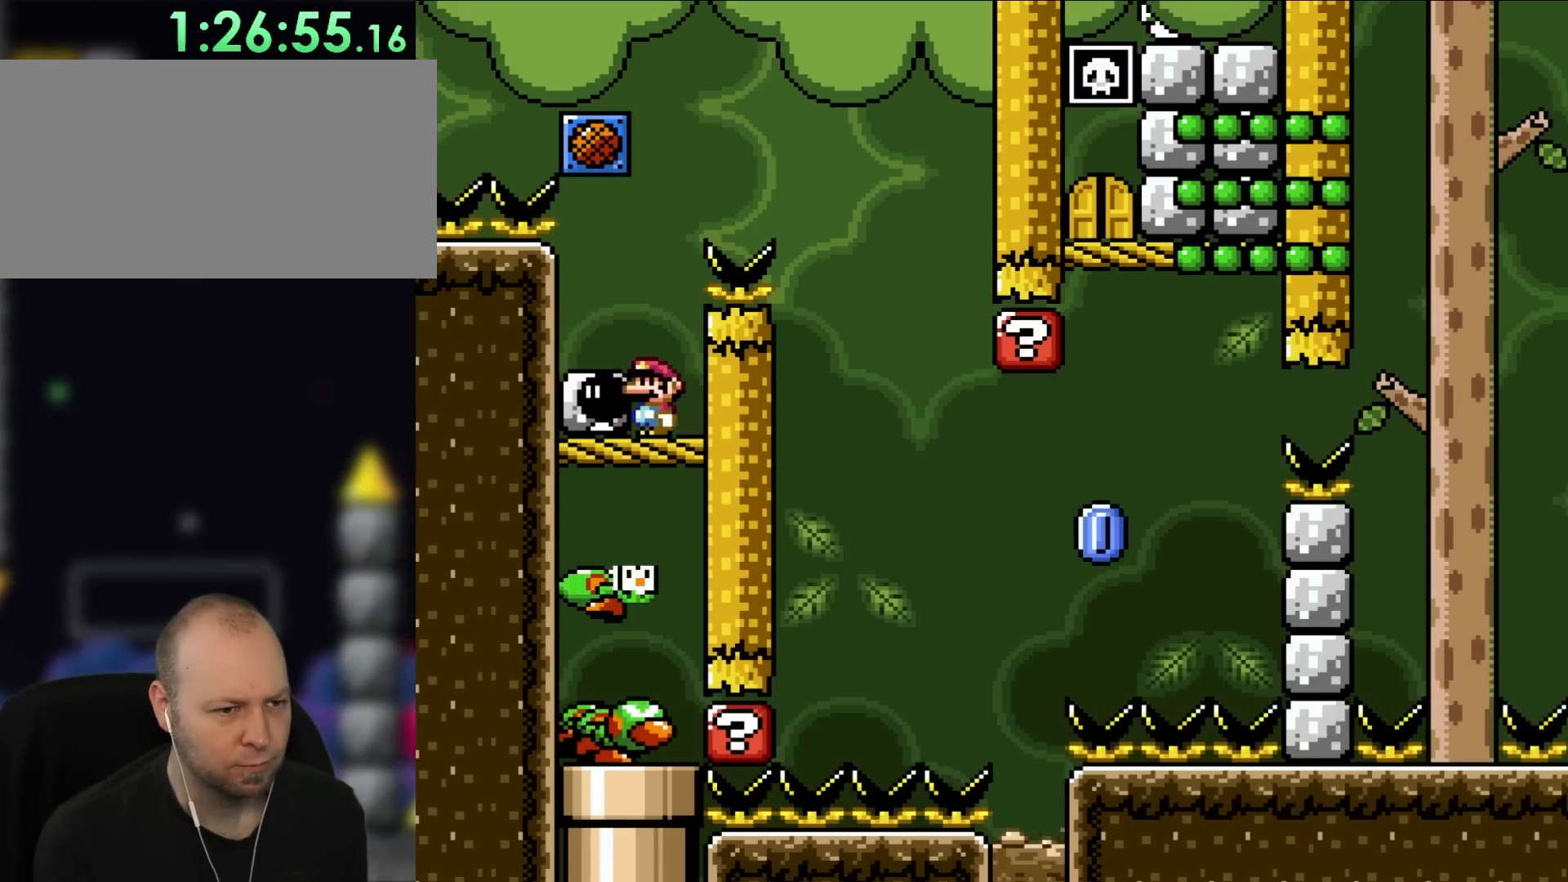
{"buttons": ["Y", "DPAD_LEFT"], "events": [[200, "B", "up"], [367, "B", "down"], [433, "B", "up"], [433, "DPAD_LEFT", "down"]]}
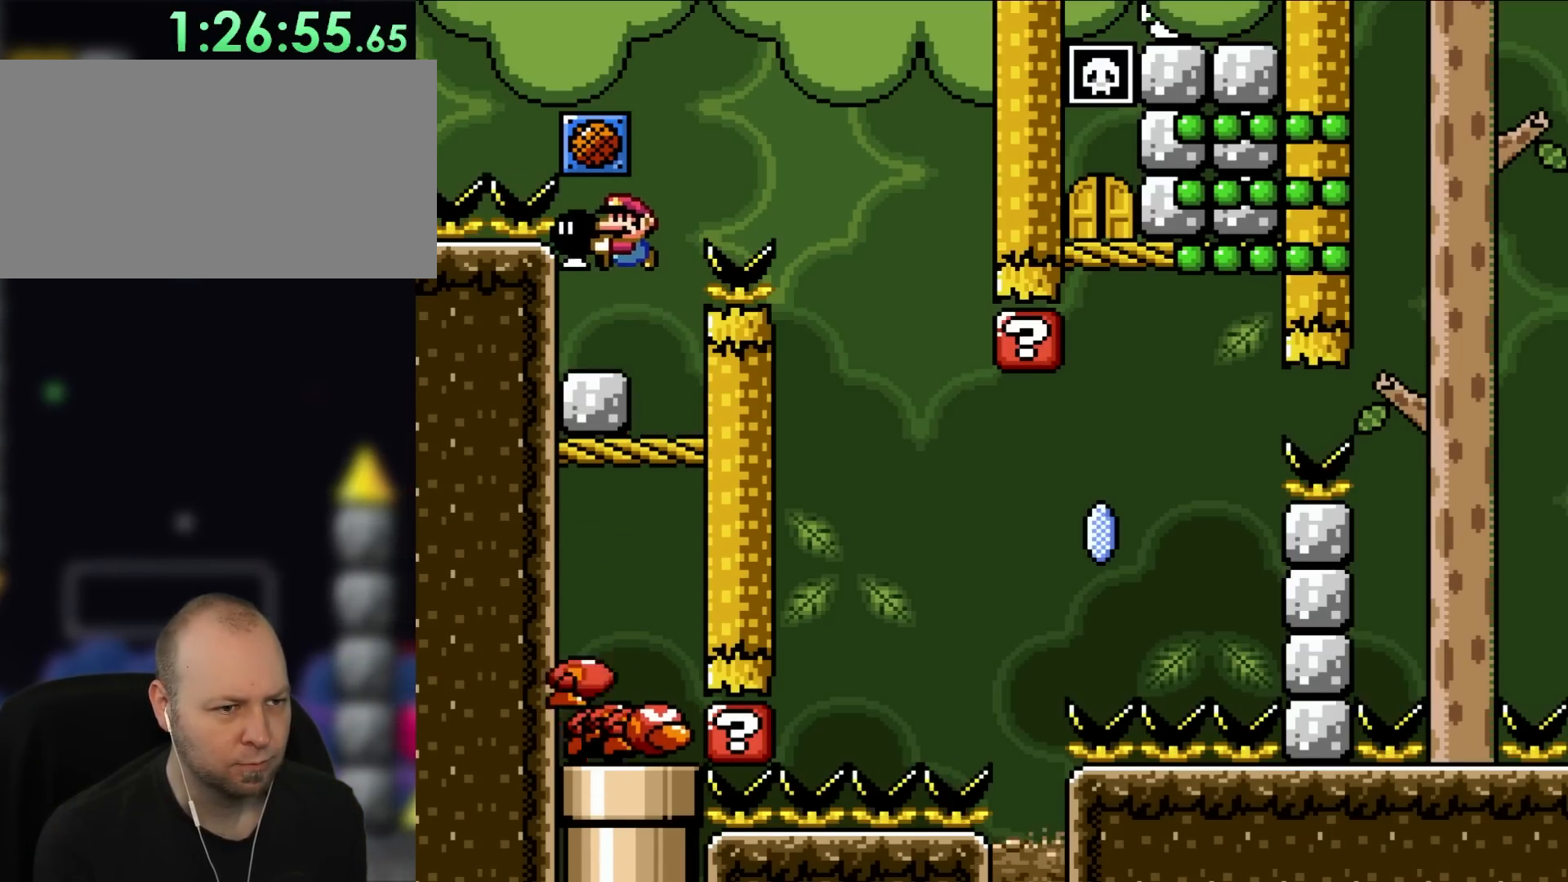
{"buttons": ["Y"], "events": [[133, "DPAD_LEFT", "up"], [200, "DPAD_RIGHT", "down"], [333, "DPAD_RIGHT", "up"]]}
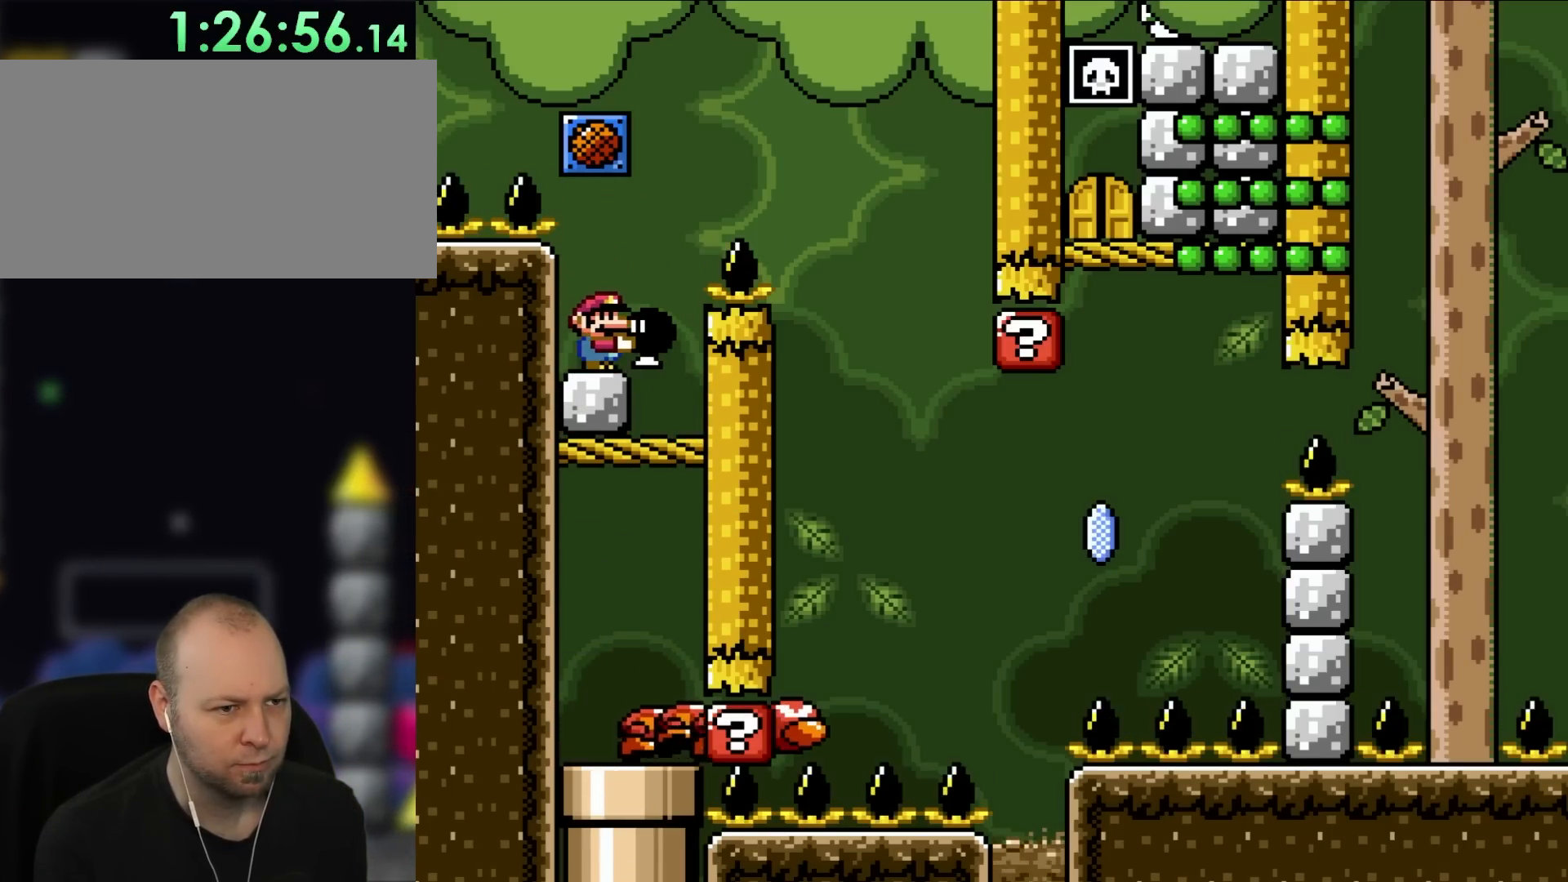
{"buttons": ["B", "Y", "DPAD_RIGHT"], "events": [[300, "DPAD_RIGHT", "down"], [433, "B", "down"]]}
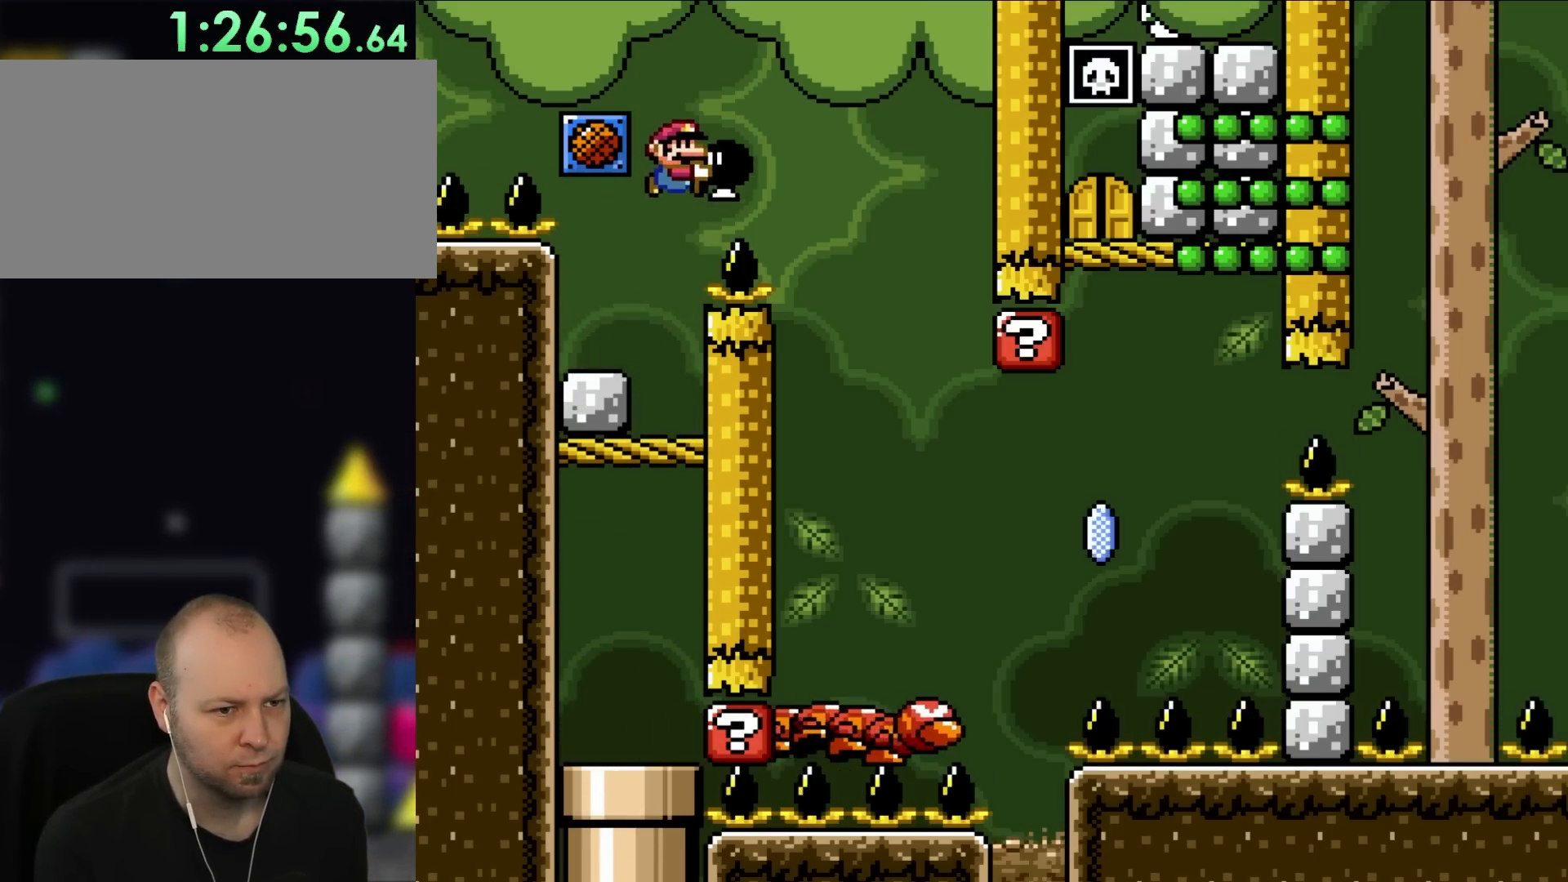
{"buttons": ["B", "Y", "DPAD_LEFT"], "events": [[333, "DPAD_RIGHT", "up"], [333, "DPAD_UP", "down"], [367, "DPAD_LEFT", "down"], [367, "DPAD_UP", "up"]]}
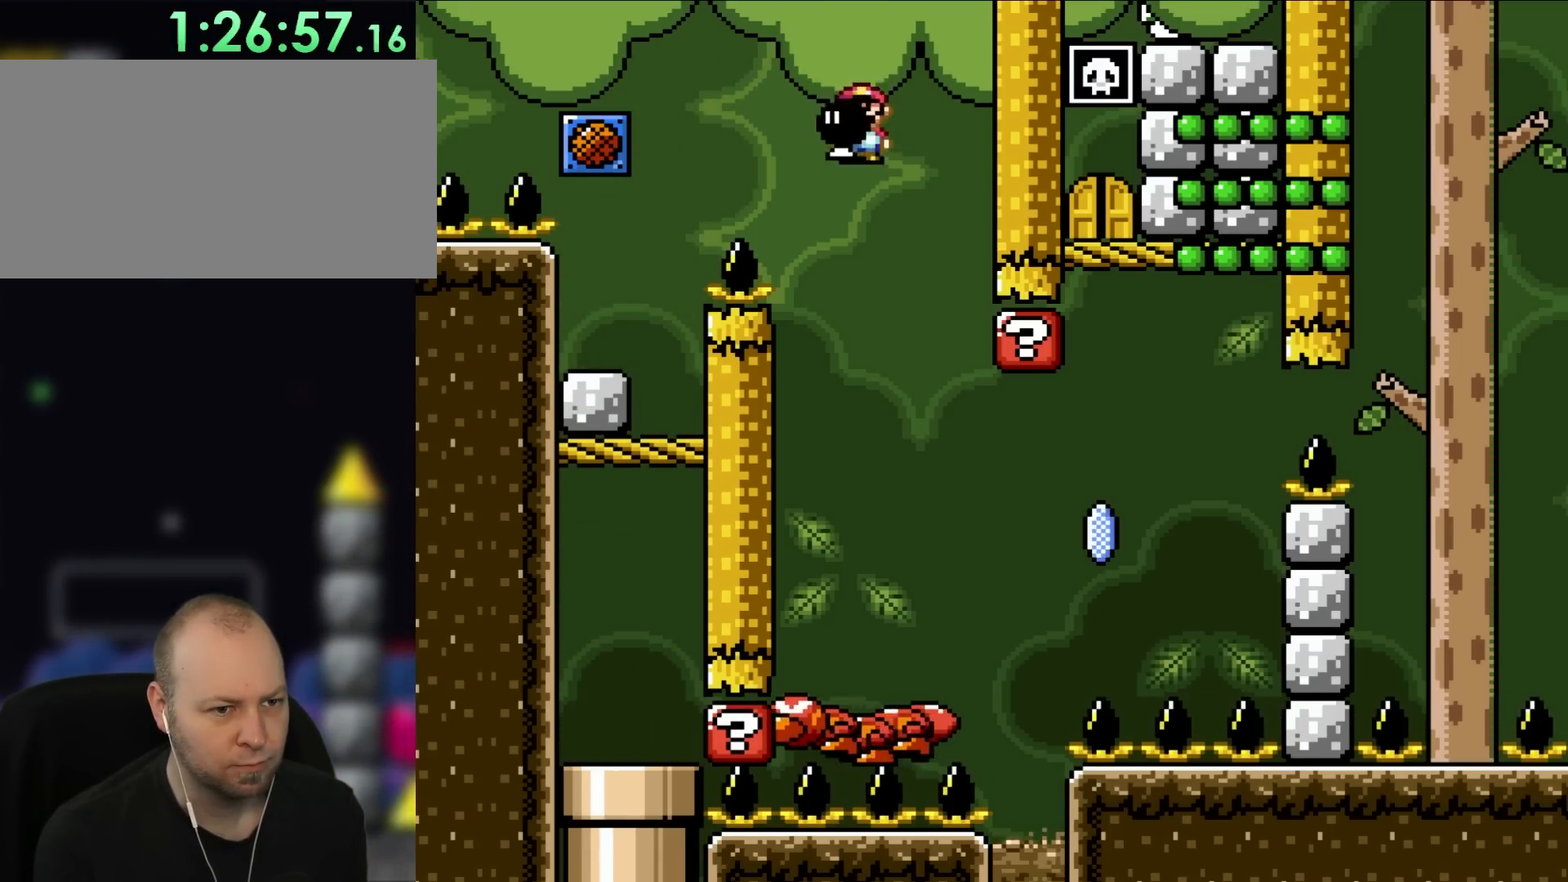
{"buttons": ["B", "DPAD_RIGHT"], "events": [[33, "DPAD_LEFT", "up"], [100, "DPAD_RIGHT", "down"], [133, "DPAD_UP", "down"], [167, "DPAD_LEFT", "down"], [167, "DPAD_RIGHT", "up"], [183, "DPAD_UP", "up"], [333, "DPAD_UP", "down"], [367, "DPAD_LEFT", "up"], [367, "DPAD_RIGHT", "down"], [367, "DPAD_UP", "up"], [483, "Y", "up"]]}
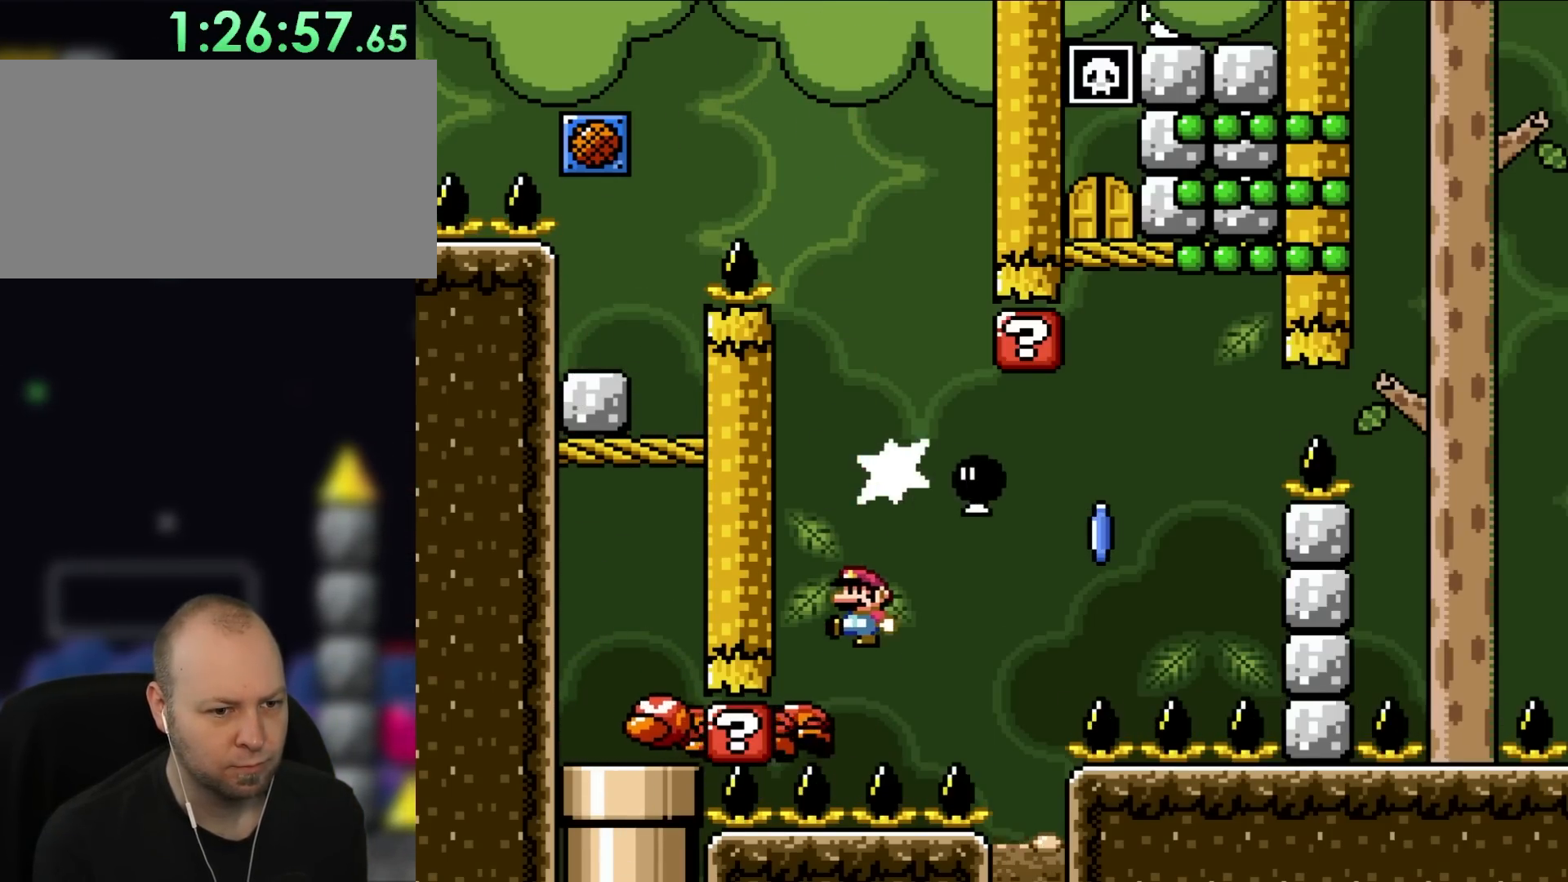
{"buttons": ["B", "Y"], "events": [[33, "DPAD_RIGHT", "up"], [33, "DPAD_UP", "down"], [67, "DPAD_LEFT", "down"], [100, "DPAD_UP", "up"], [100, "Y", "down"], [200, "DPAD_UP", "down"], [317, "DPAD_UP", "up"], [333, "DPAD_LEFT", "up"]]}
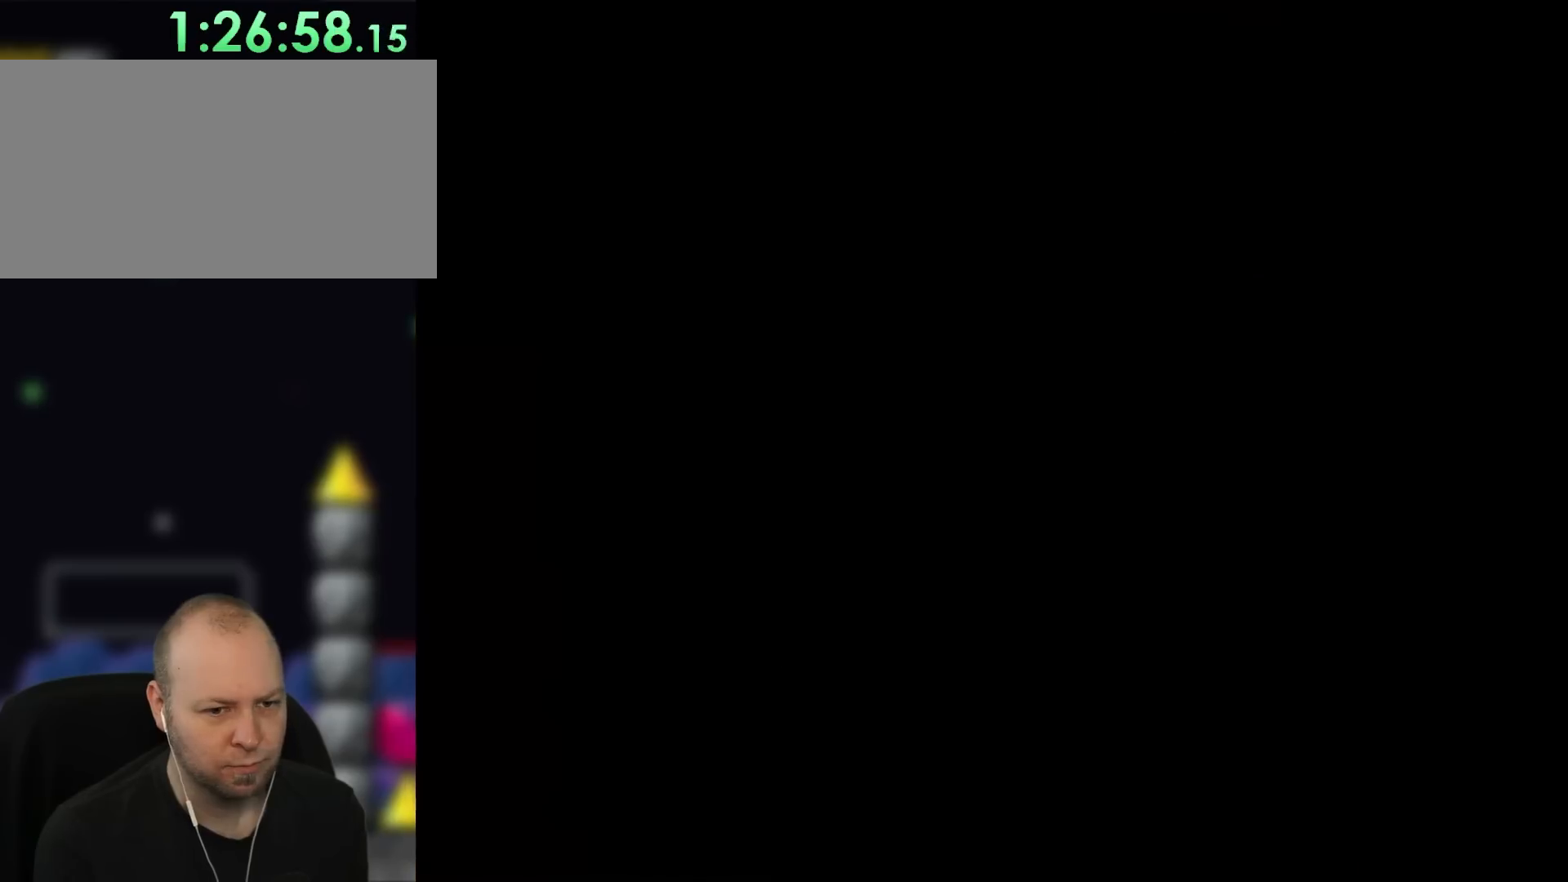
{"buttons": ["Y"], "events": [[500, "B", "up"]]}
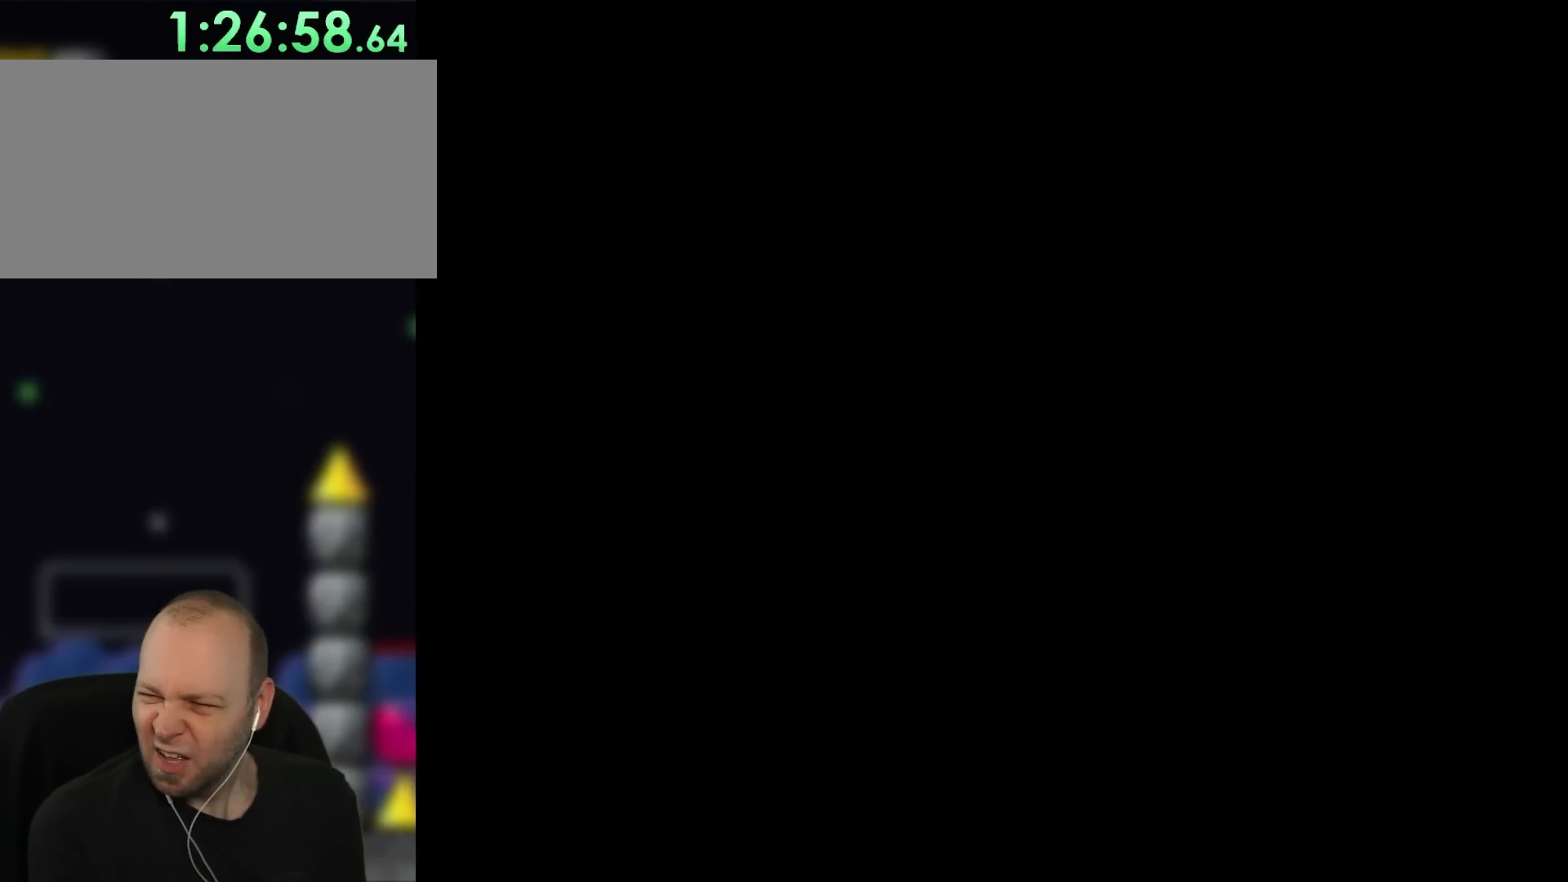
{"buttons": ["Y"], "events": []}
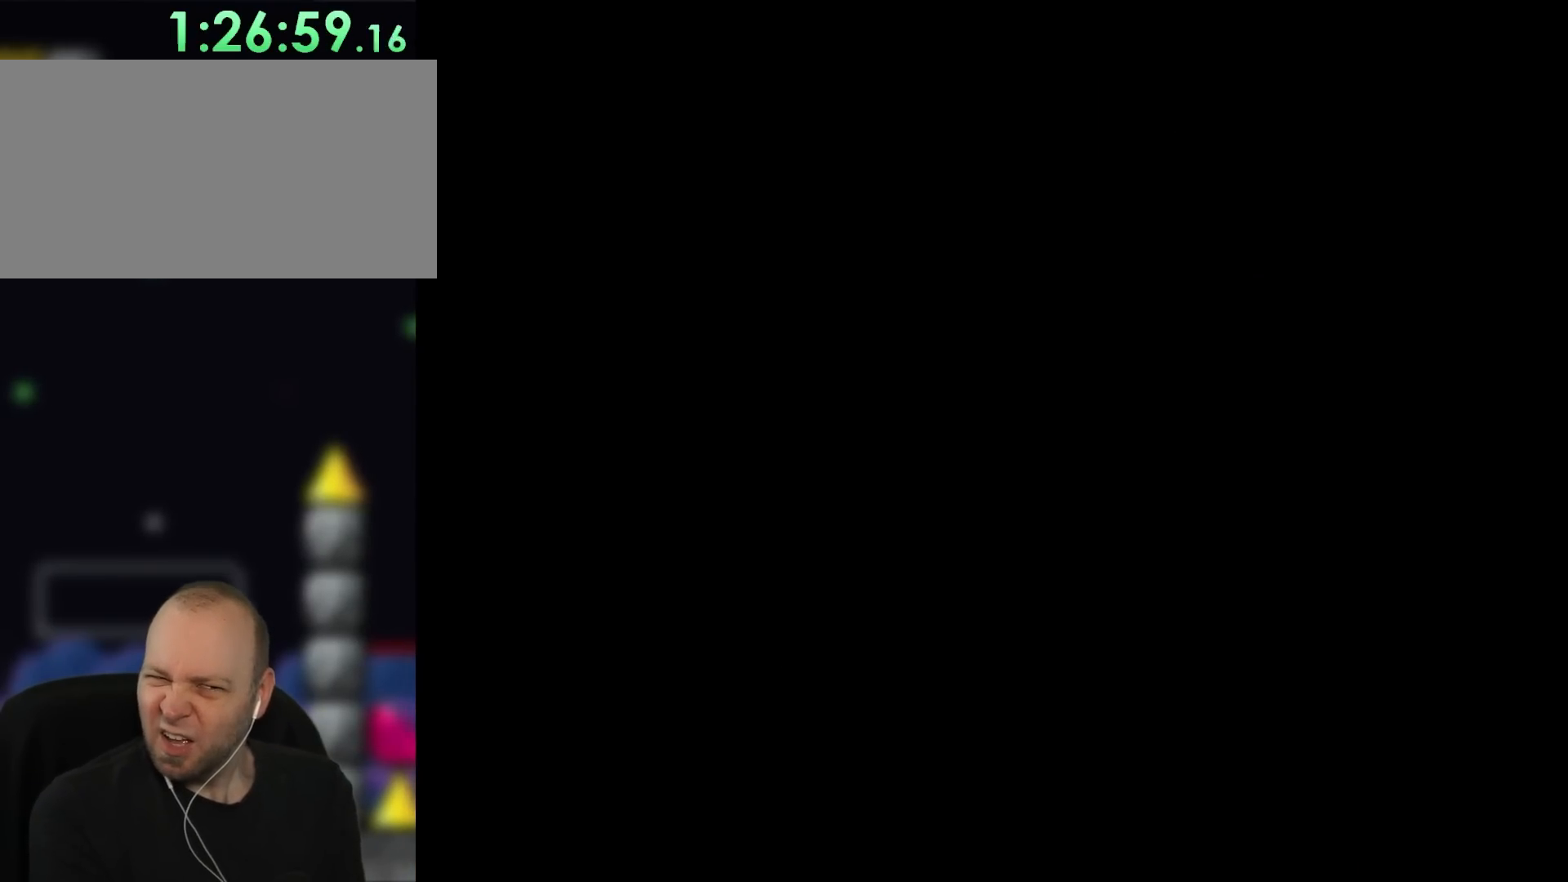
{"buttons": ["Y"], "events": []}
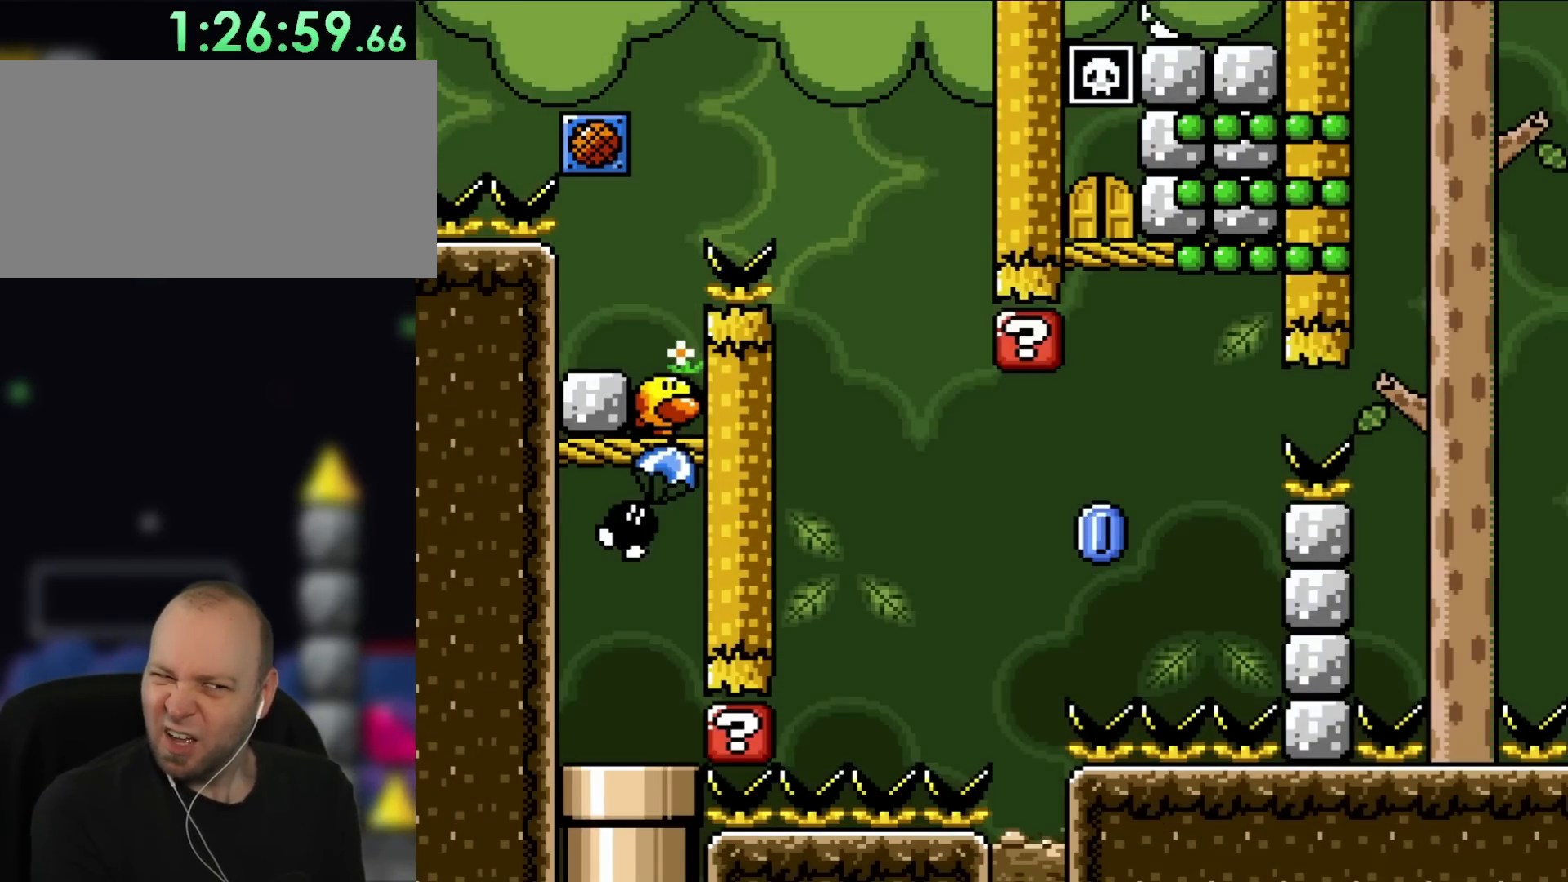
{"buttons": ["Y"], "events": []}
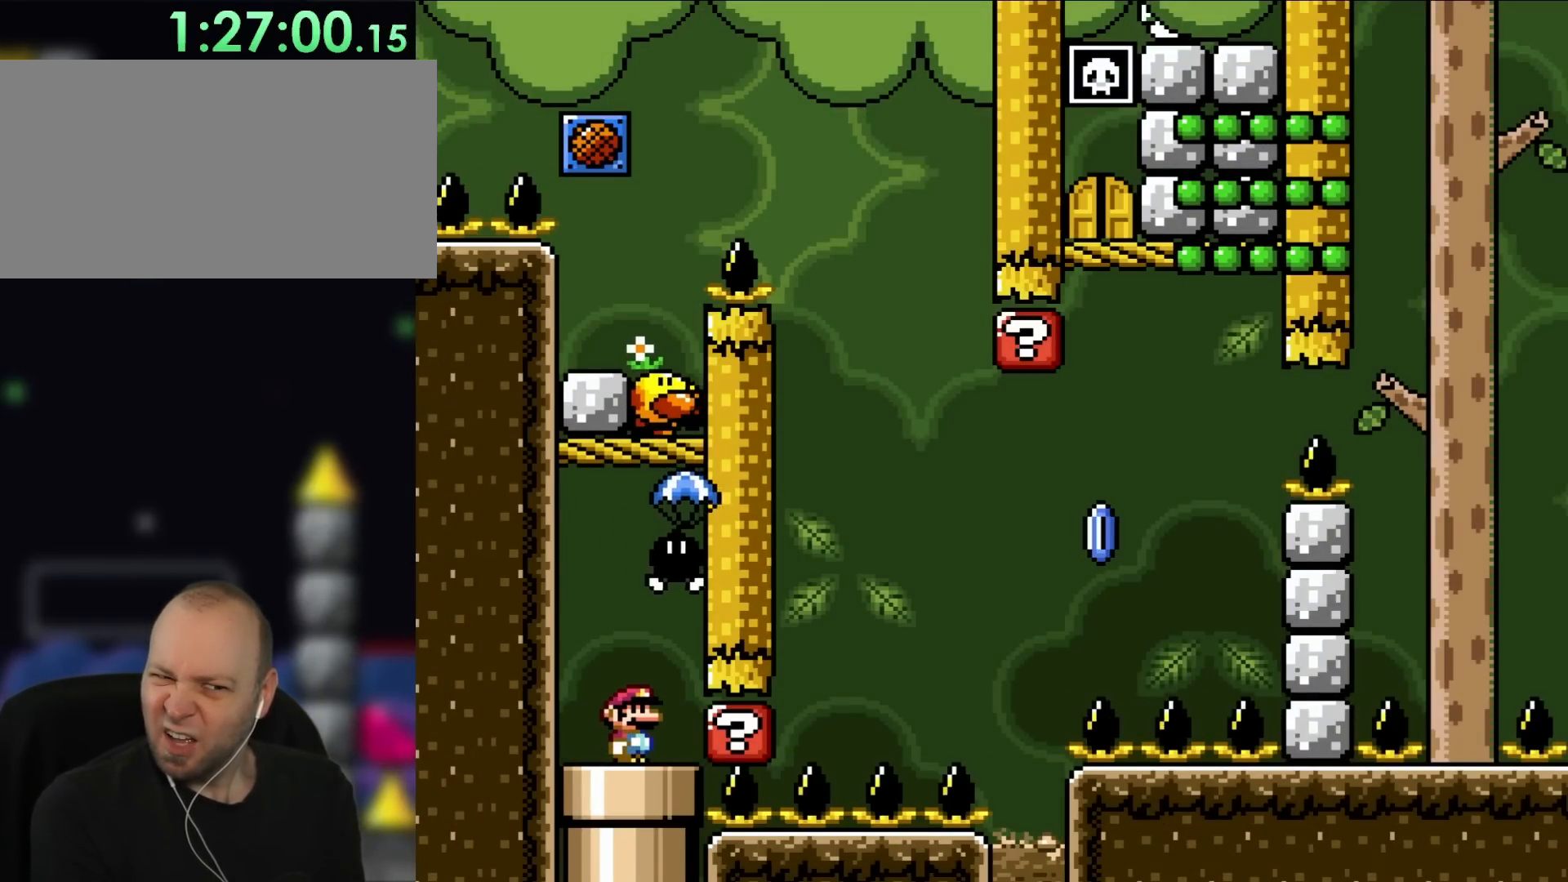
{"buttons": ["Y"], "events": []}
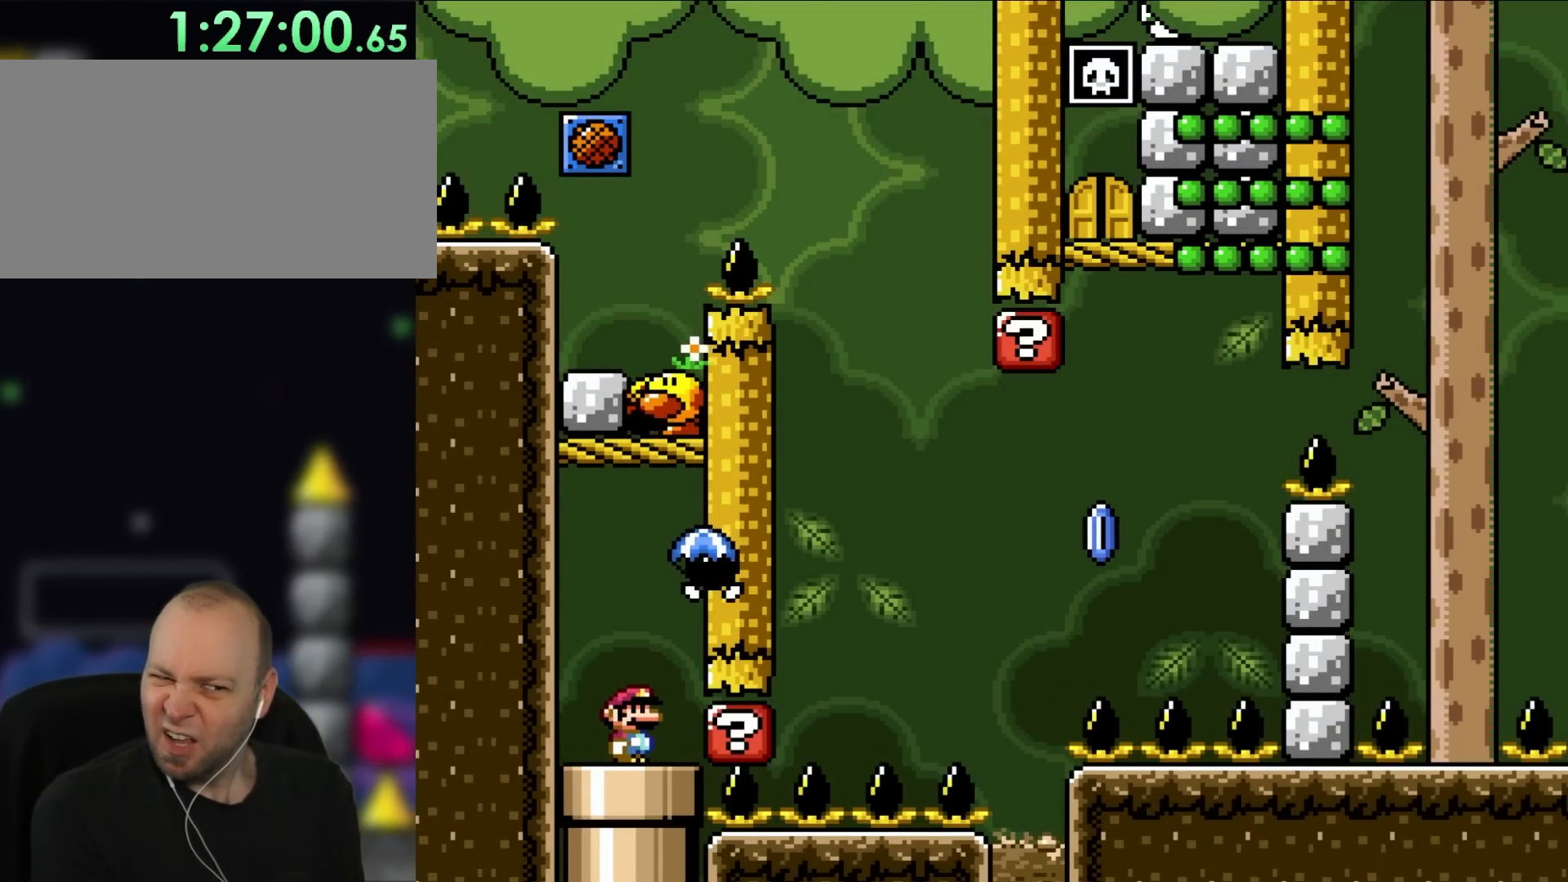
{"buttons": [], "events": [[50, "Y", "up"]]}
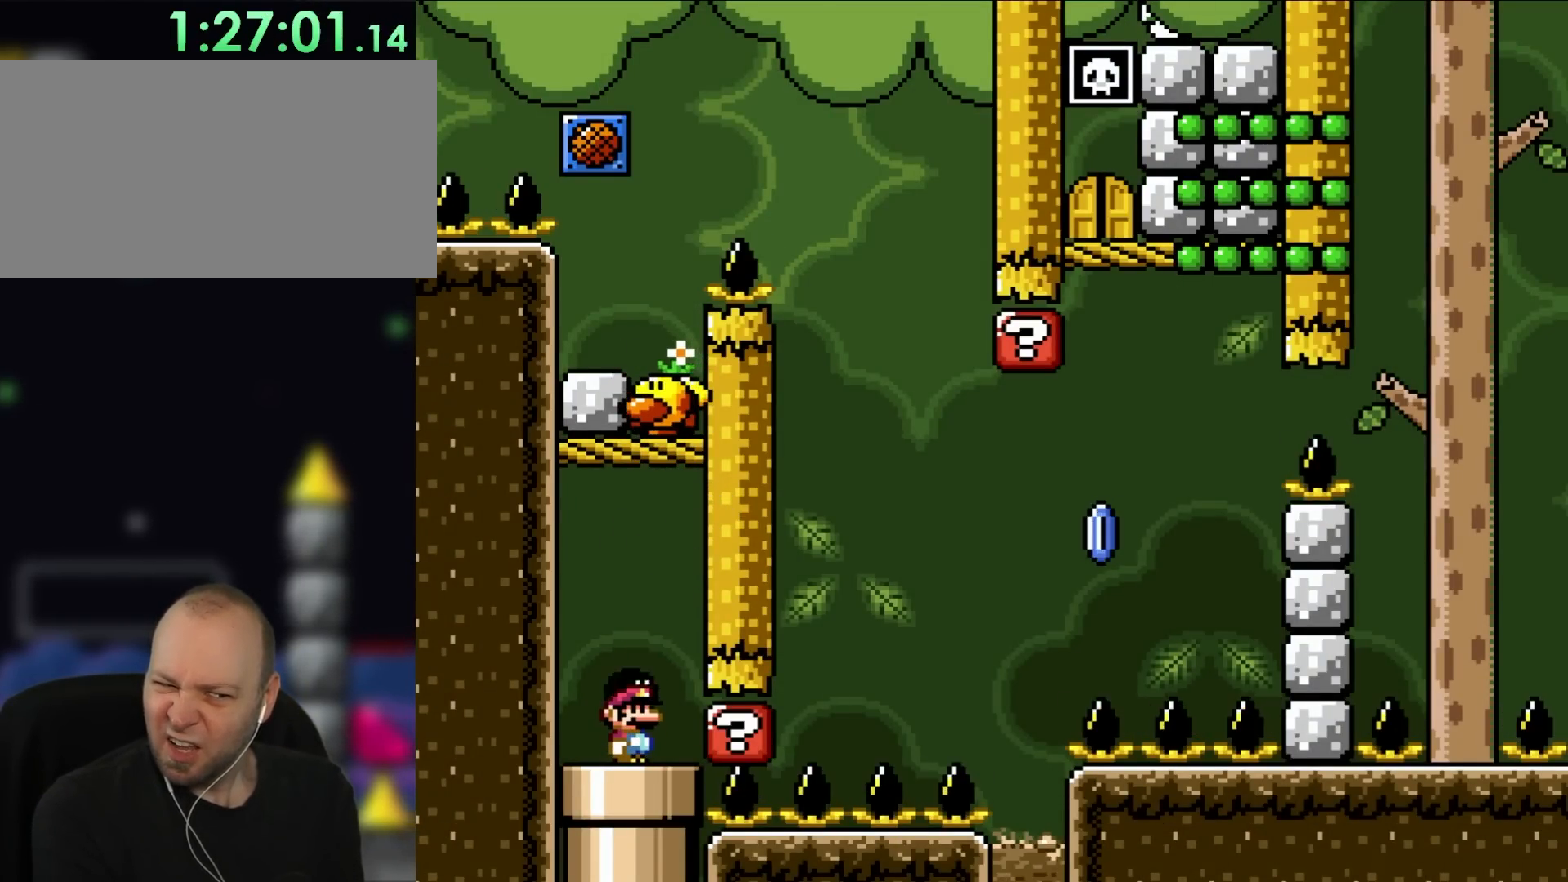
{"buttons": [], "events": []}